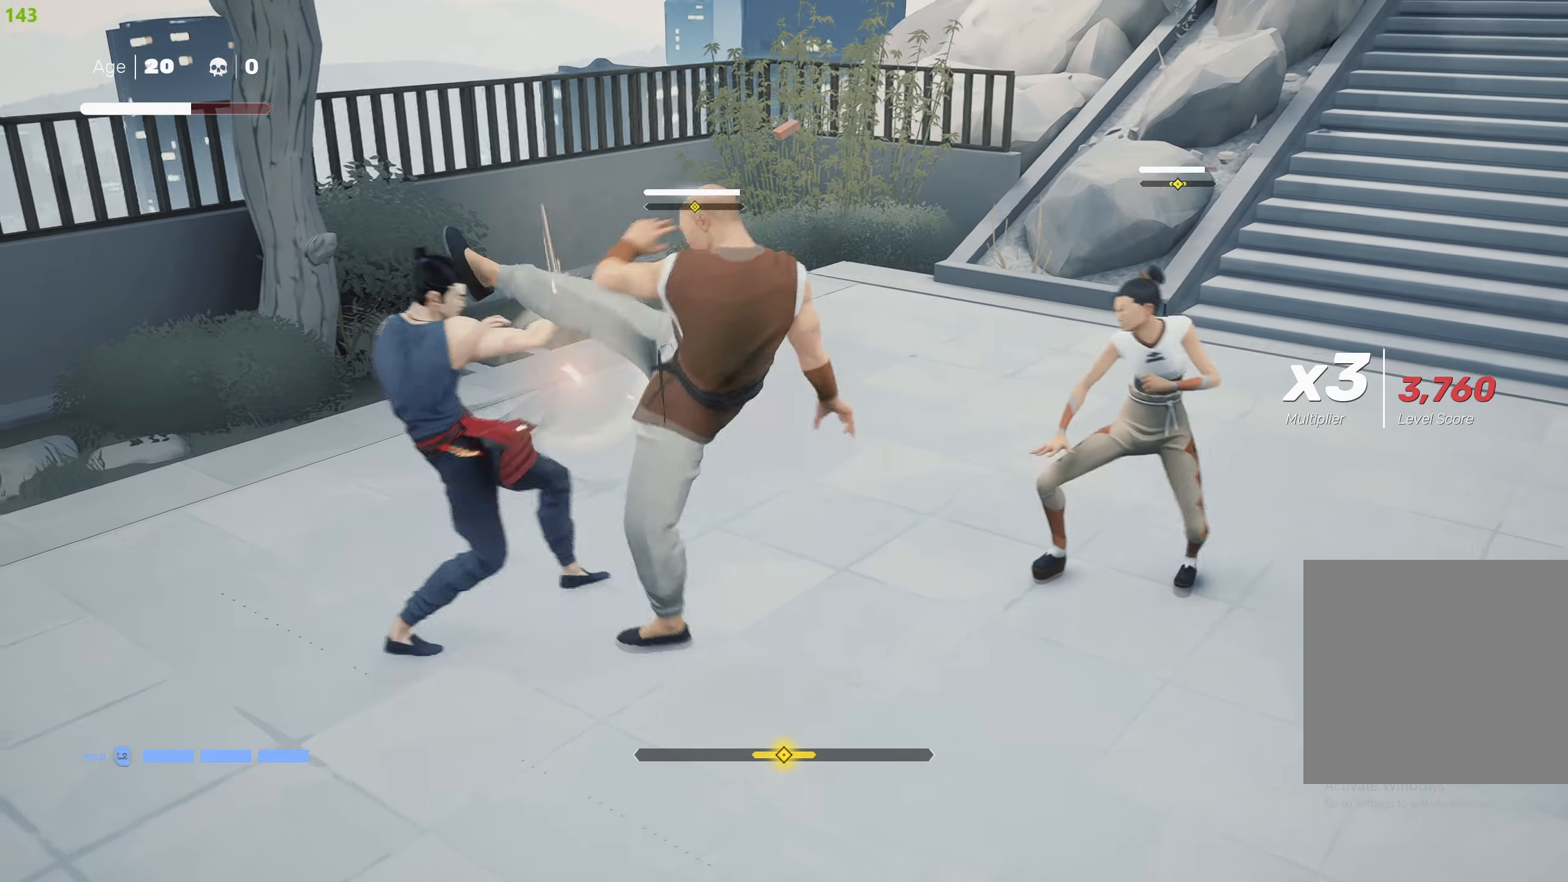
Gameplay with a controller (PlayStation layout); each line is a JSON object with the inputs held at the frame after it. "events" lists button and stick changes between this image and that frame as [ms after this image, input, new state], when the widget could be followed in between.
{"buttons": ["L1"], "left_stick": "center", "right_stick": "center", "events": [[33, "left_stick", "down"], [150, "left_stick", "center"], [217, "left_stick", "down"], [333, "left_stick", "center"], [383, "left_stick", "down"], [500, "left_stick", "center"]]}
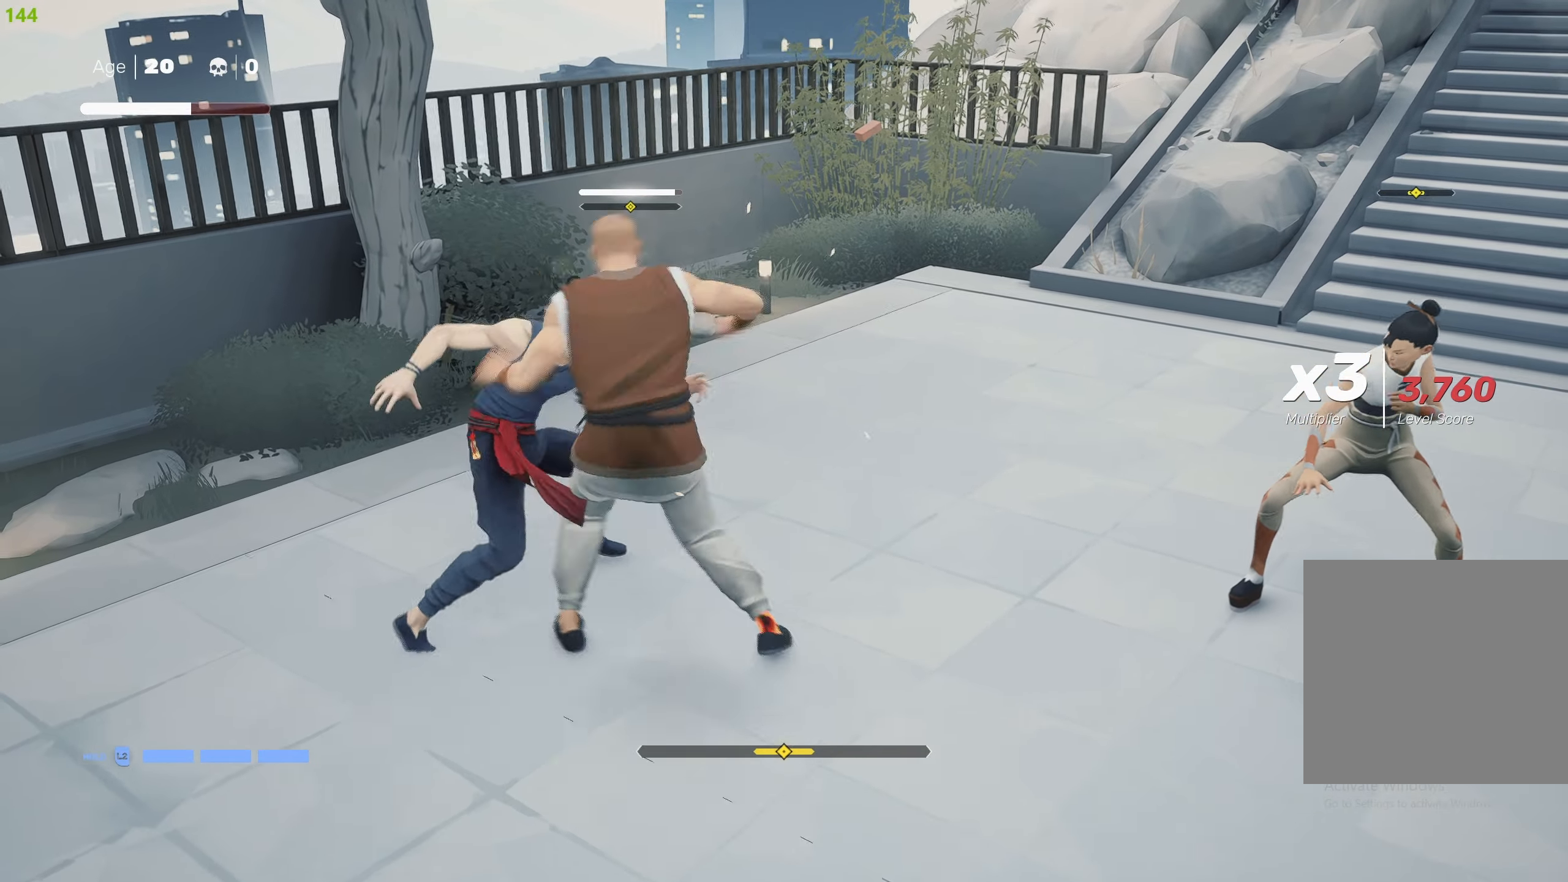
{"buttons": ["L1"], "left_stick": "center", "right_stick": "center", "events": [[33, "left_stick", "down"], [433, "left_stick", "center"]]}
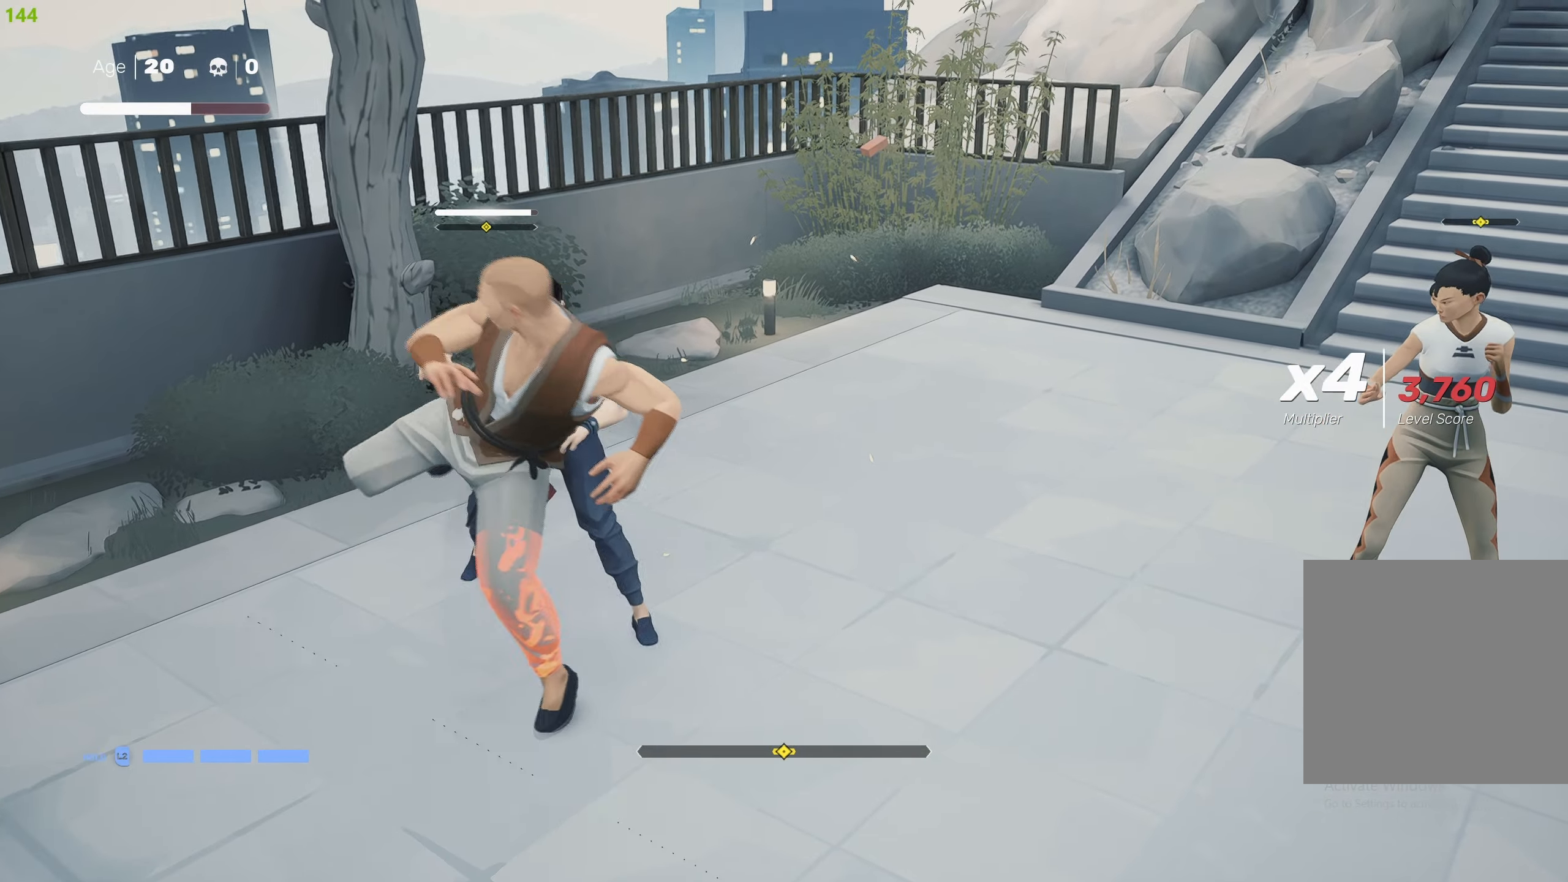
{"buttons": ["L2"], "left_stick": "up-right", "right_stick": "center", "events": [[17, "L1", "up"], [50, "left_stick", "right"], [100, "left_stick", "up-right"], [117, "L2", "down"], [267, "R2", "down"], [383, "R2", "up"]]}
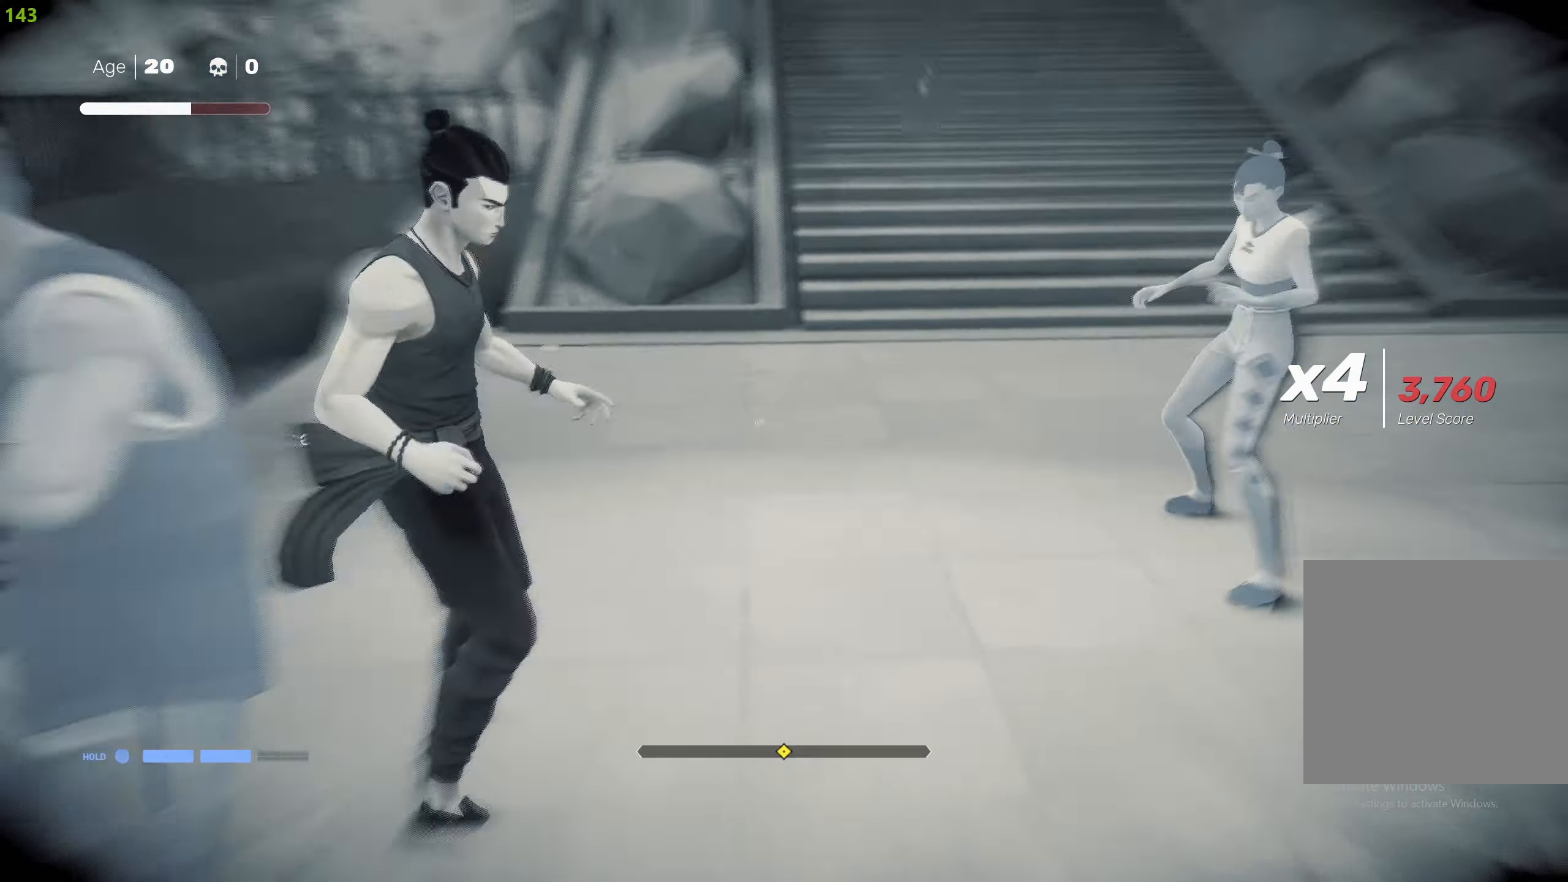
{"buttons": [], "left_stick": "center", "right_stick": "center", "events": [[217, "L2", "up"], [267, "left_stick", "center"]]}
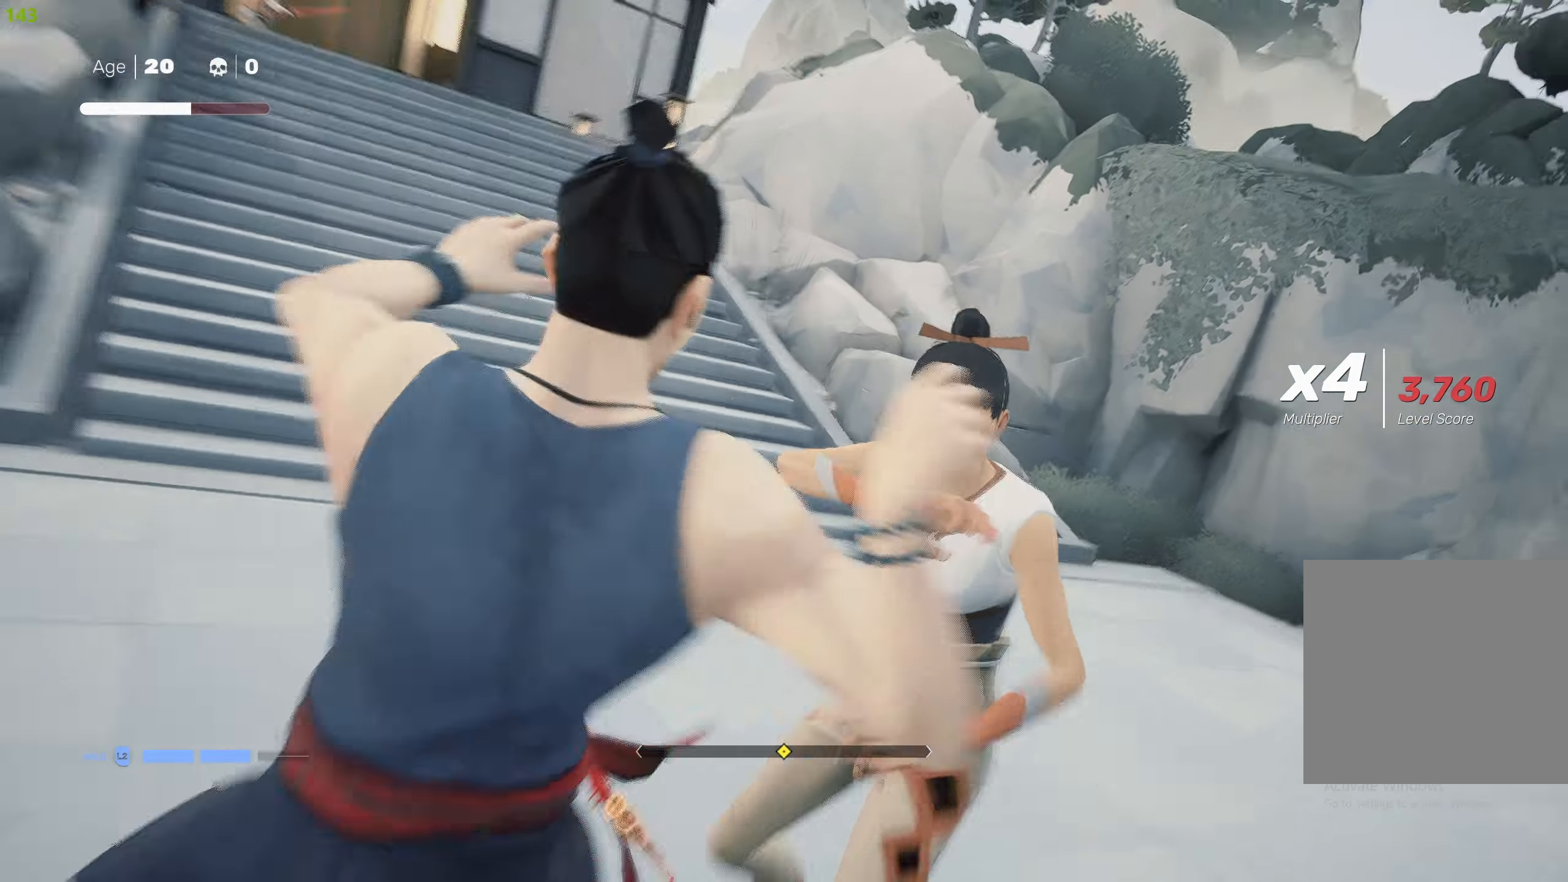
{"buttons": ["TRIANGLE"], "left_stick": "center", "right_stick": "center", "events": [[200, "left_stick", "down"], [350, "TRIANGLE", "down"], [350, "left_stick", "up"], [434, "TRIANGLE", "up"], [500, "TRIANGLE", "down"], [500, "left_stick", "center"]]}
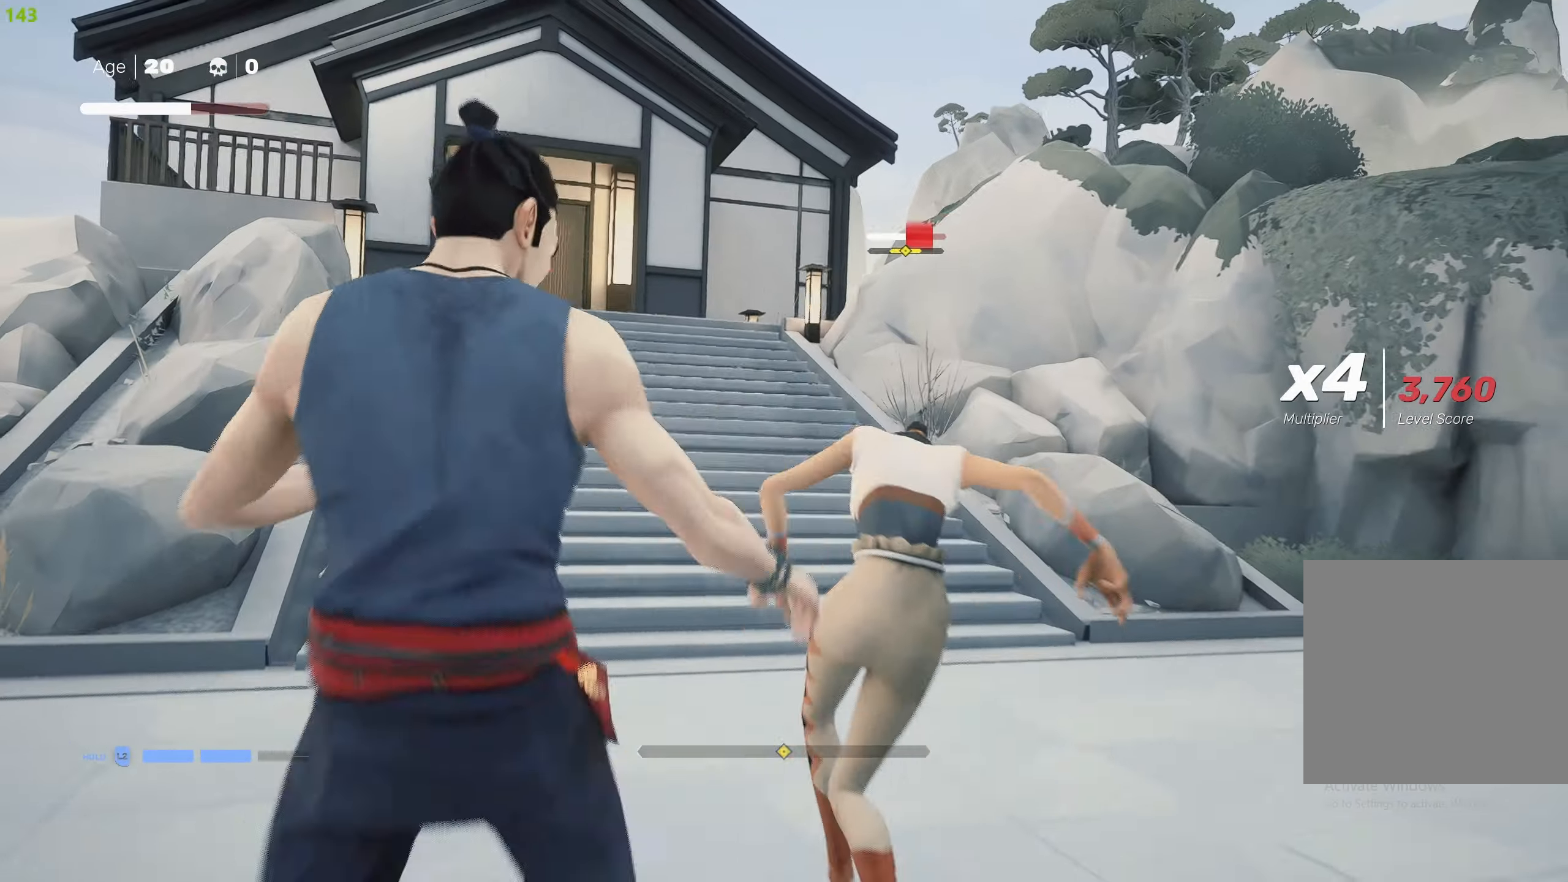
{"buttons": [], "left_stick": "up", "right_stick": "center", "events": [[100, "TRIANGLE", "up"], [200, "left_stick", "up"]]}
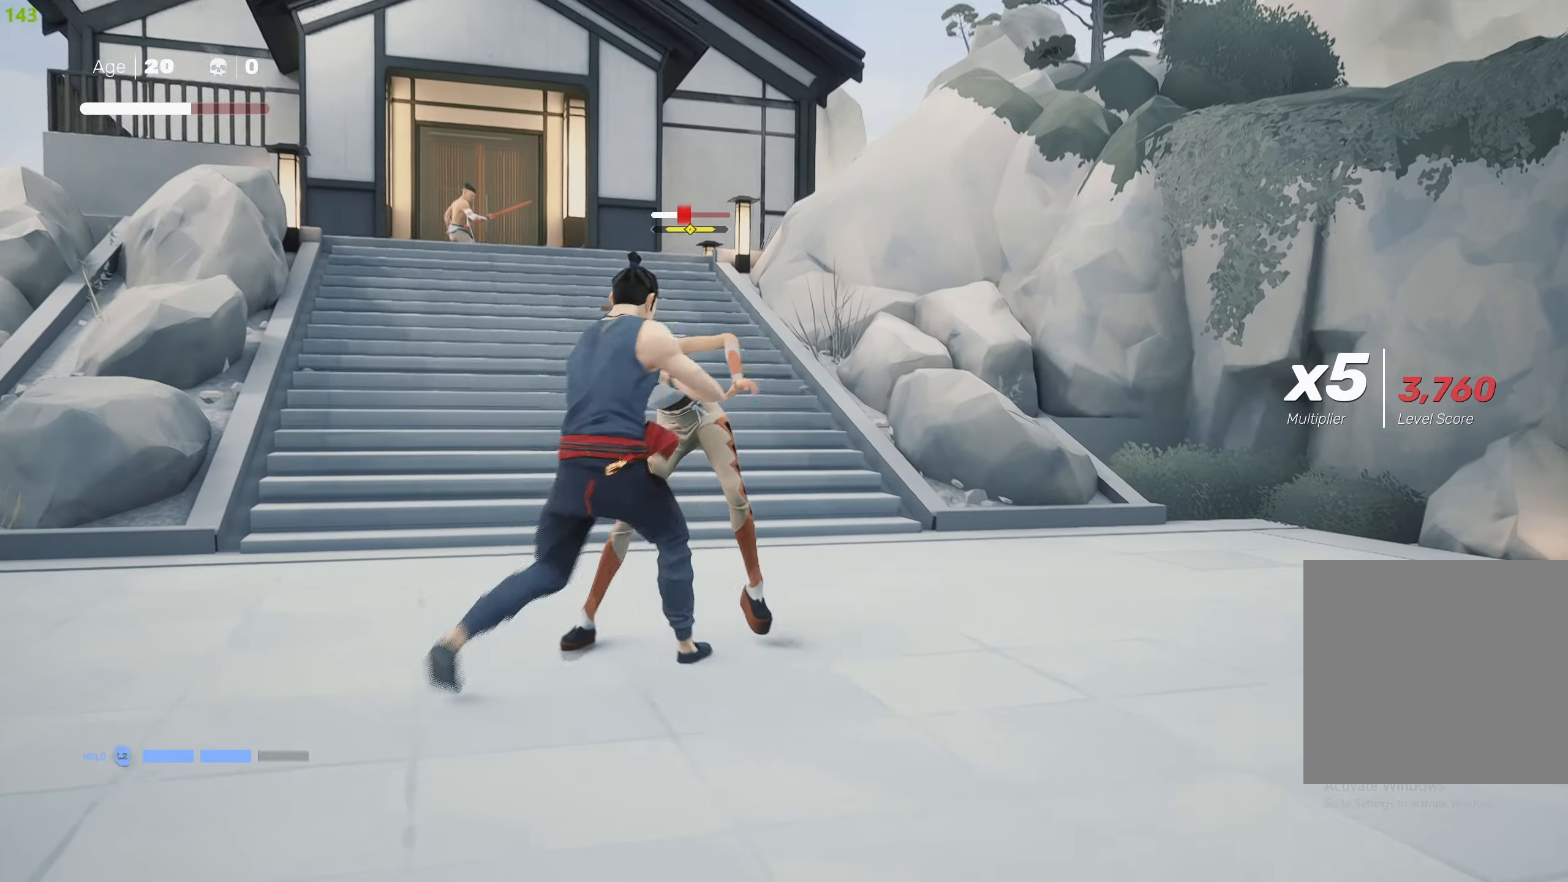
{"buttons": ["TRIANGLE"], "left_stick": "up-right", "right_stick": "center", "events": [[17, "CIRCLE", "down"], [84, "CIRCLE", "up"], [134, "left_stick", "up-right"], [150, "TRIANGLE", "down"], [250, "TRIANGLE", "up"], [267, "left_stick", "center"], [300, "TRIANGLE", "down"], [384, "left_stick", "up-right"], [400, "TRIANGLE", "up"], [450, "TRIANGLE", "down"]]}
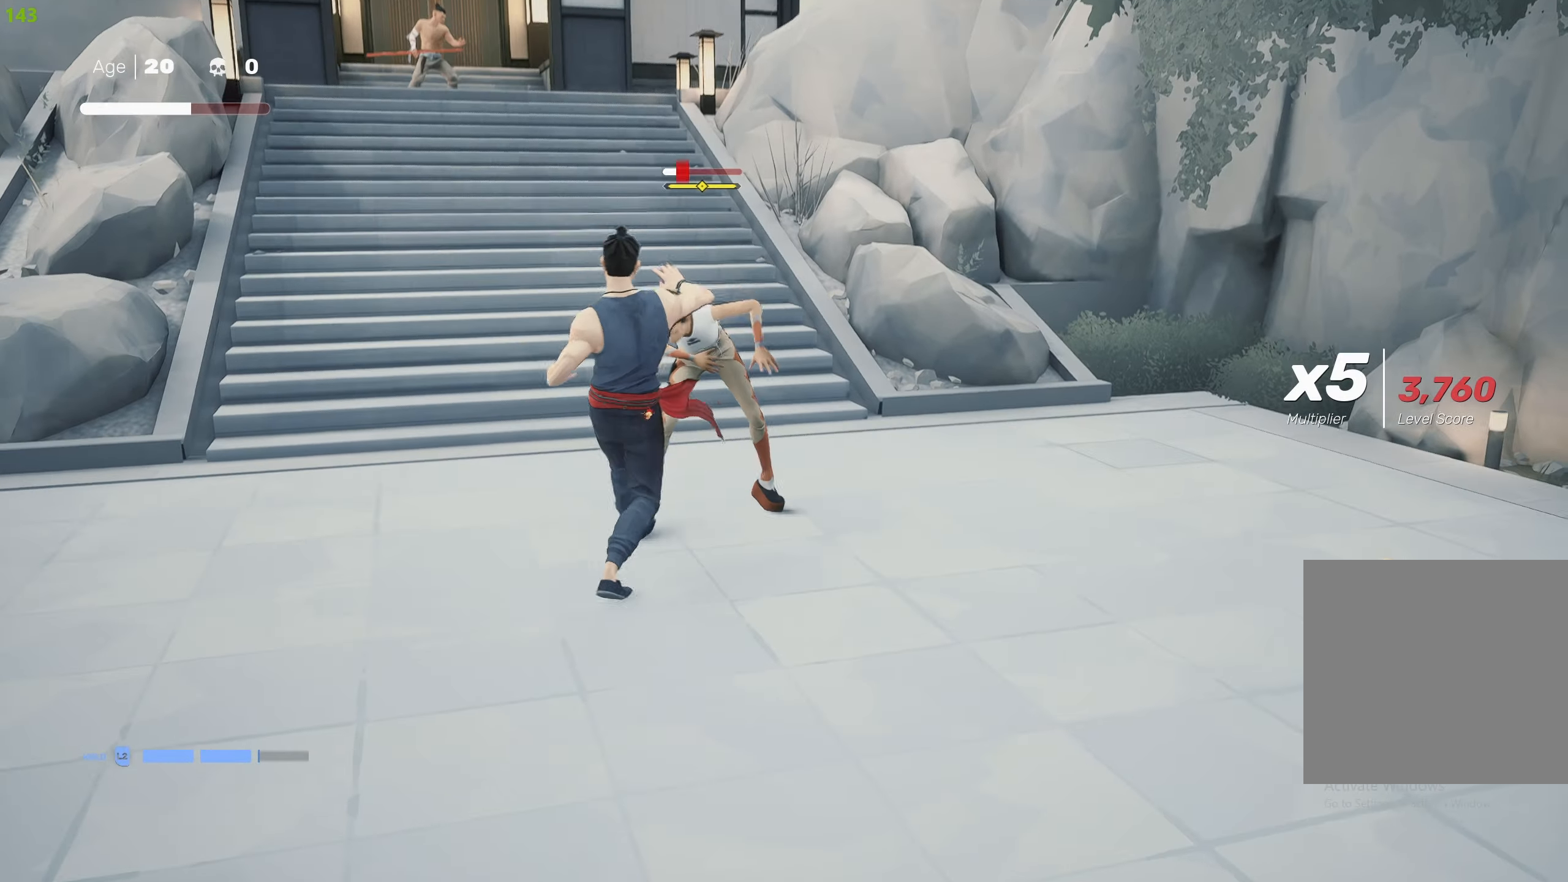
{"buttons": [], "left_stick": "up-right", "right_stick": "center", "events": [[50, "TRIANGLE", "up"], [100, "TRIANGLE", "down"], [200, "TRIANGLE", "up"], [250, "TRIANGLE", "down"], [350, "TRIANGLE", "up"], [417, "TRIANGLE", "down"], [467, "TRIANGLE", "up"]]}
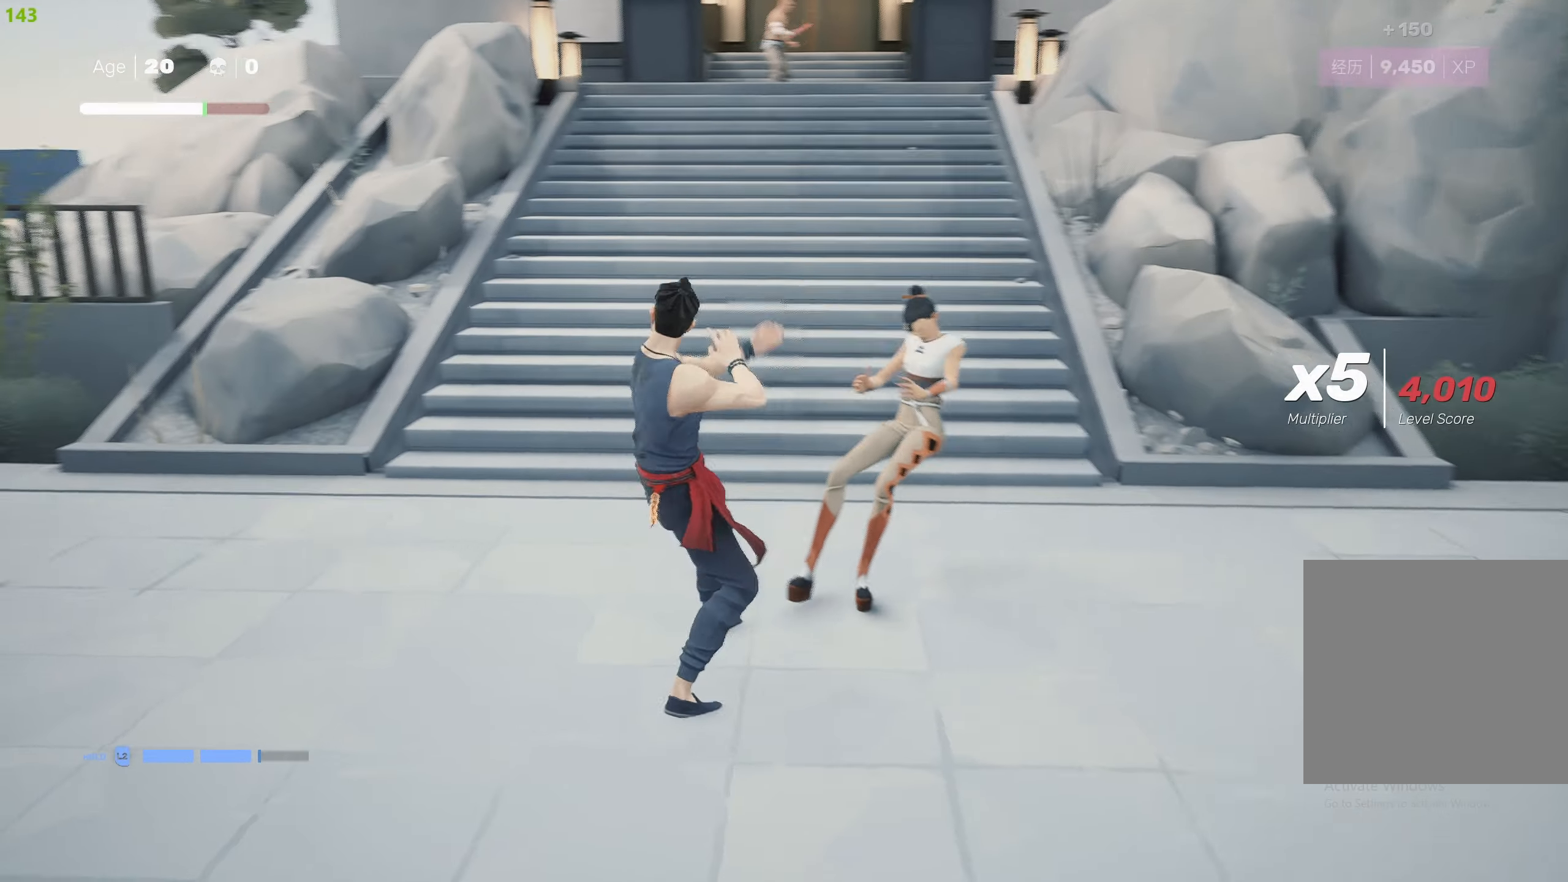
{"buttons": [], "left_stick": "down-right", "right_stick": "center", "events": [[17, "left_stick", "down-right"], [50, "R2", "down"], [200, "R2", "up"], [334, "R2", "down"], [450, "R2", "up"]]}
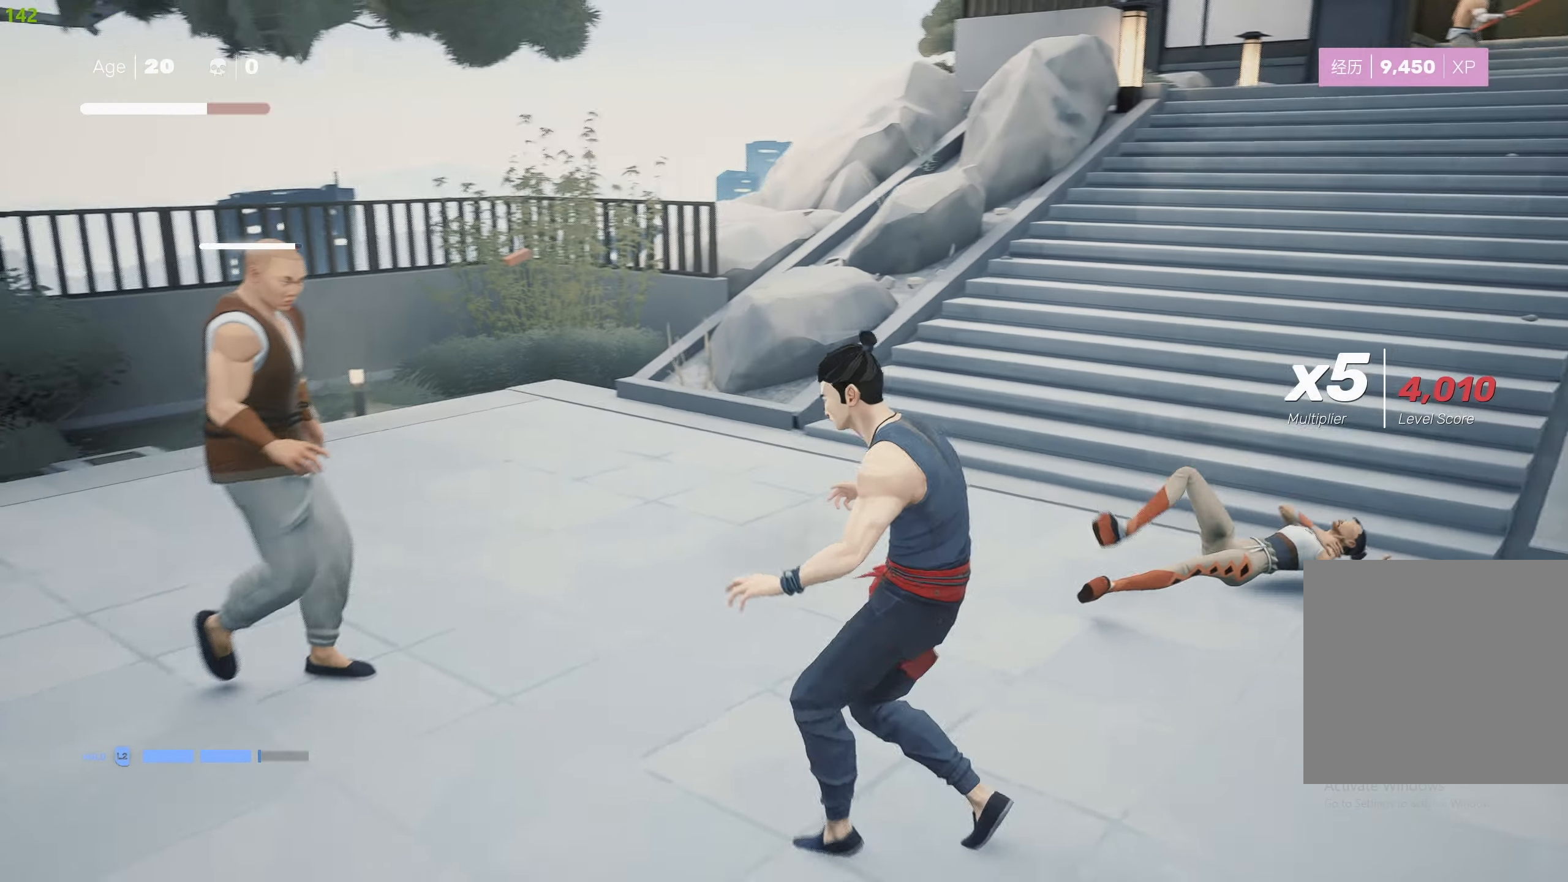
{"buttons": [], "left_stick": "right", "right_stick": "center", "events": [[17, "R2", "down"], [134, "R2", "up"], [334, "R1", "down"], [334, "left_stick", "right"], [434, "R1", "up"]]}
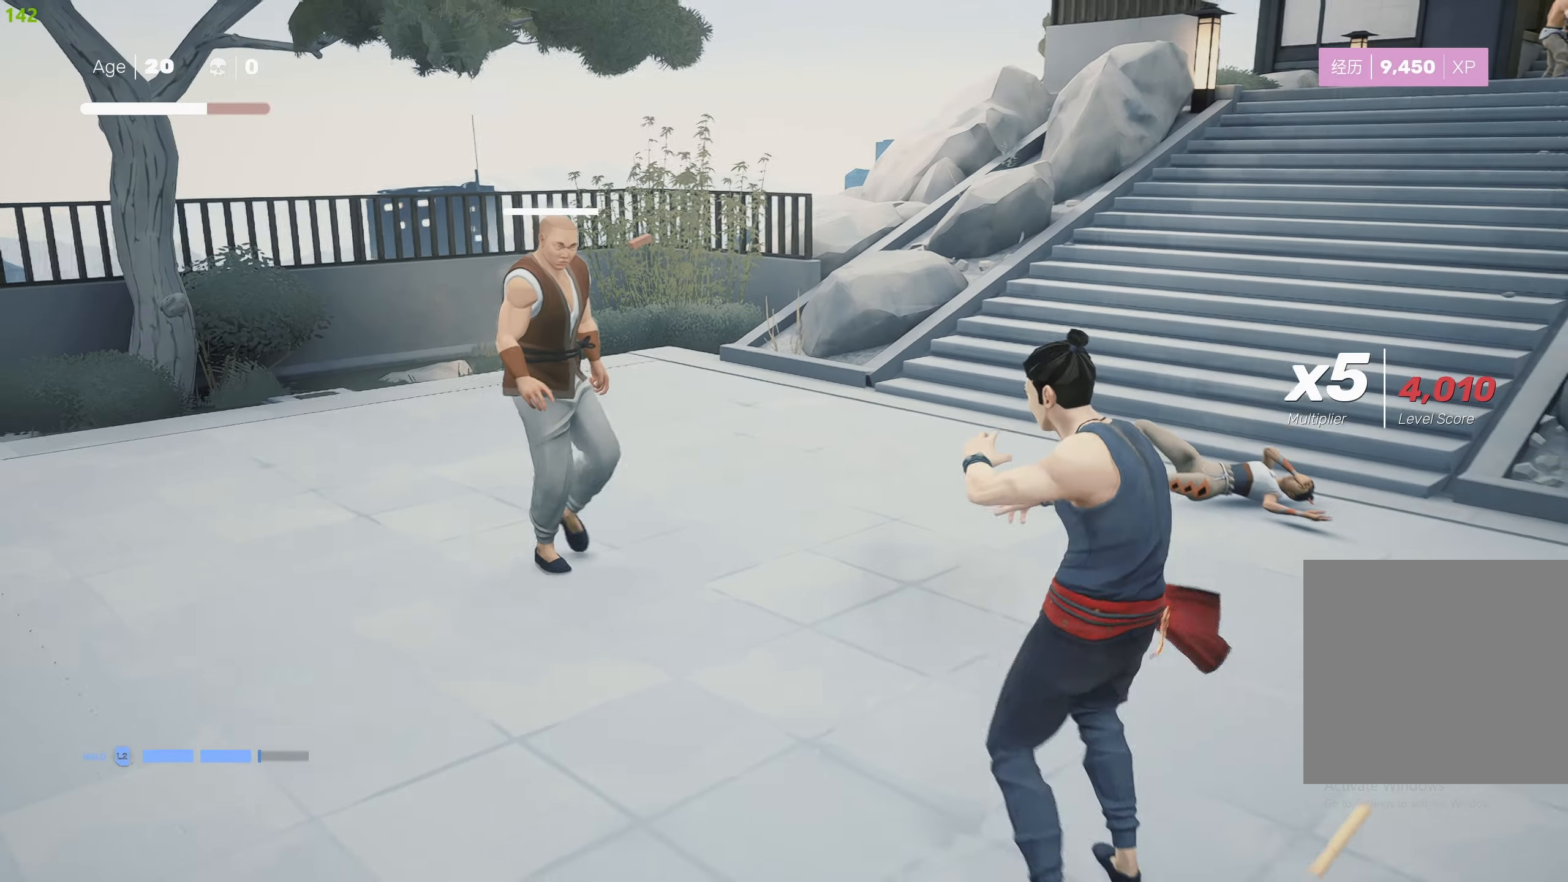
{"buttons": ["R1"], "left_stick": "up", "right_stick": "center", "events": [[17, "R1", "down"], [100, "right_stick", "right"], [134, "R1", "up"], [184, "left_stick", "up-right"], [217, "R1", "down"], [267, "right_stick", "center"], [284, "R1", "up"], [400, "left_stick", "up"], [434, "R1", "down"]]}
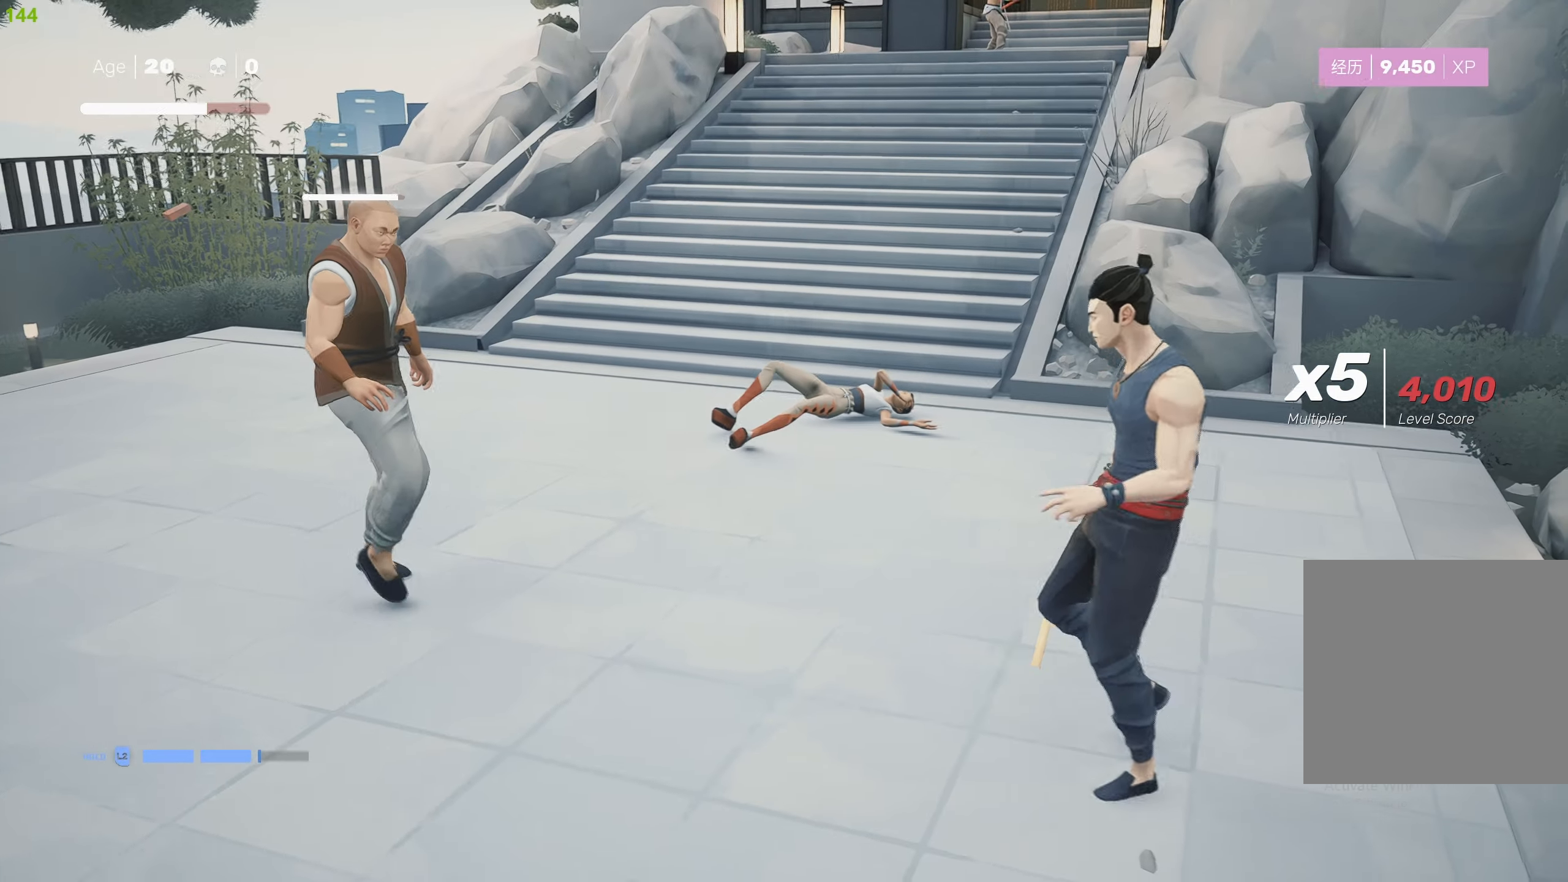
{"buttons": [], "left_stick": "up-left", "right_stick": "center", "events": [[34, "R1", "up"], [50, "left_stick", "left"], [134, "left_stick", "down"], [317, "left_stick", "center"], [484, "left_stick", "up-left"]]}
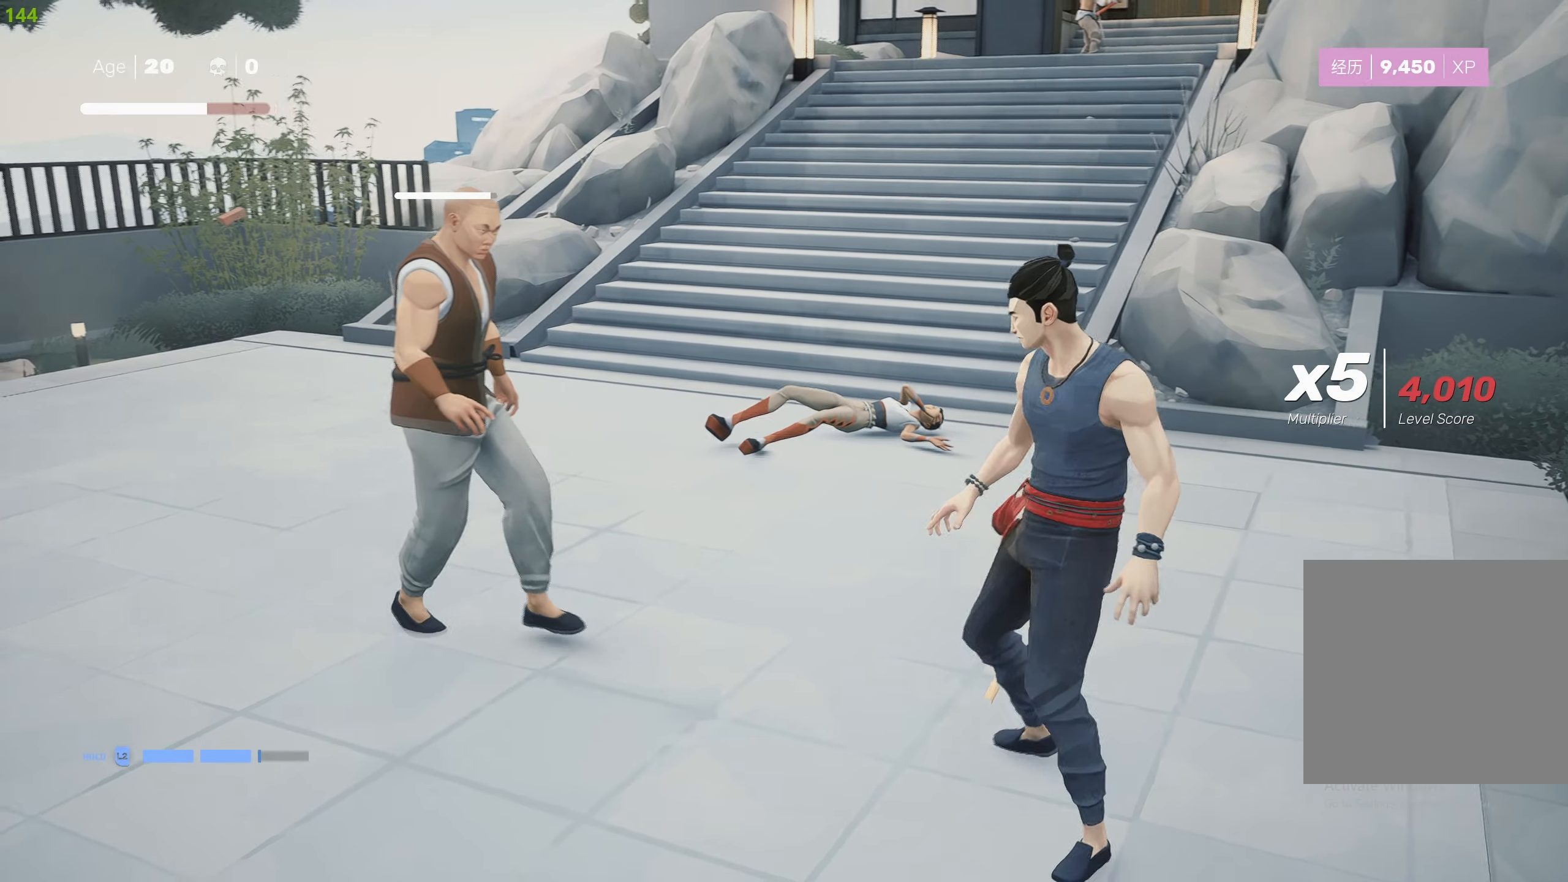
{"buttons": ["SQUARE"], "left_stick": "center", "right_stick": "center", "events": [[67, "left_stick", "center"], [117, "left_stick", "up"], [217, "SQUARE", "down"], [217, "left_stick", "center"], [317, "SQUARE", "up"], [384, "SQUARE", "down"]]}
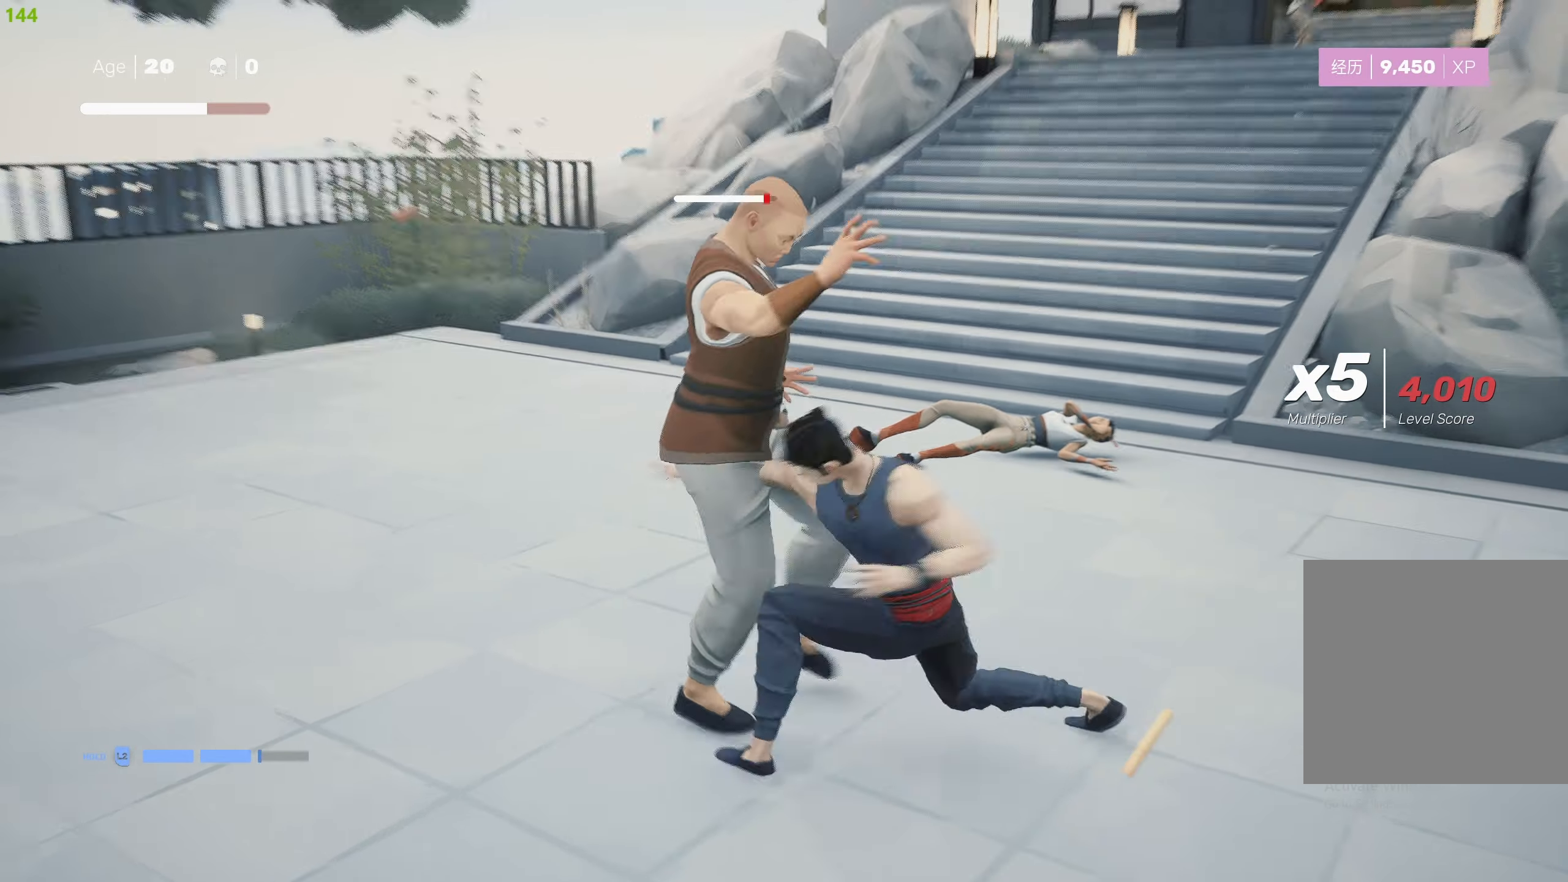
{"buttons": [], "left_stick": "center", "right_stick": "center", "events": [[267, "L1", "down"], [284, "SQUARE", "up"], [350, "L1", "up"]]}
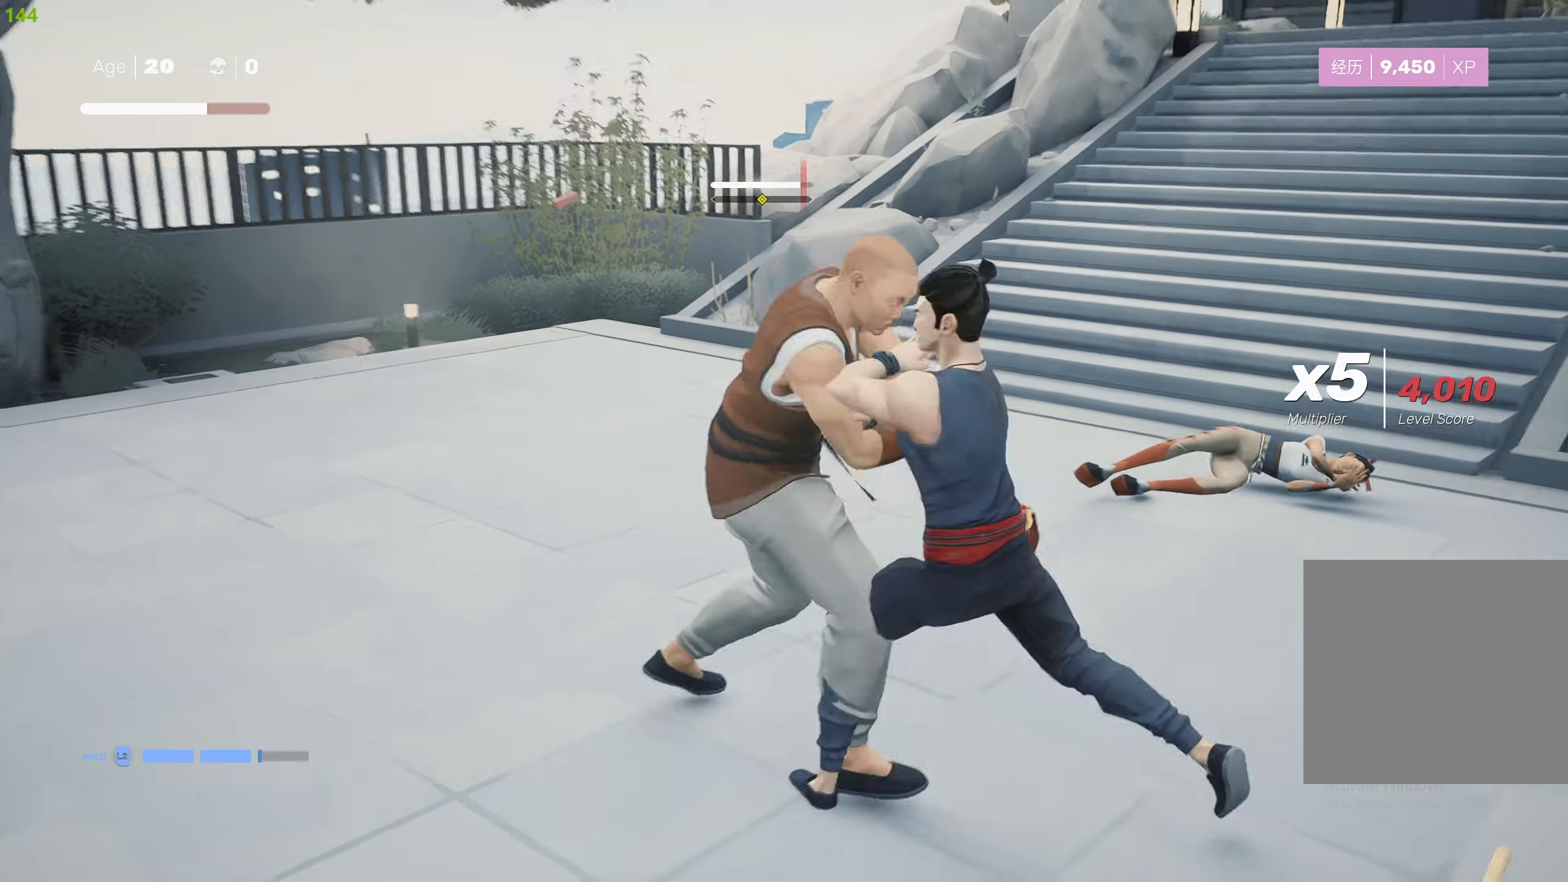
{"buttons": ["TRIANGLE"], "left_stick": "center", "right_stick": "center", "events": [[17, "TRIANGLE", "down"], [133, "TRIANGLE", "up"], [166, "TRIANGLE", "down"], [283, "TRIANGLE", "up"], [316, "TRIANGLE", "down"], [416, "TRIANGLE", "up"], [466, "TRIANGLE", "down"]]}
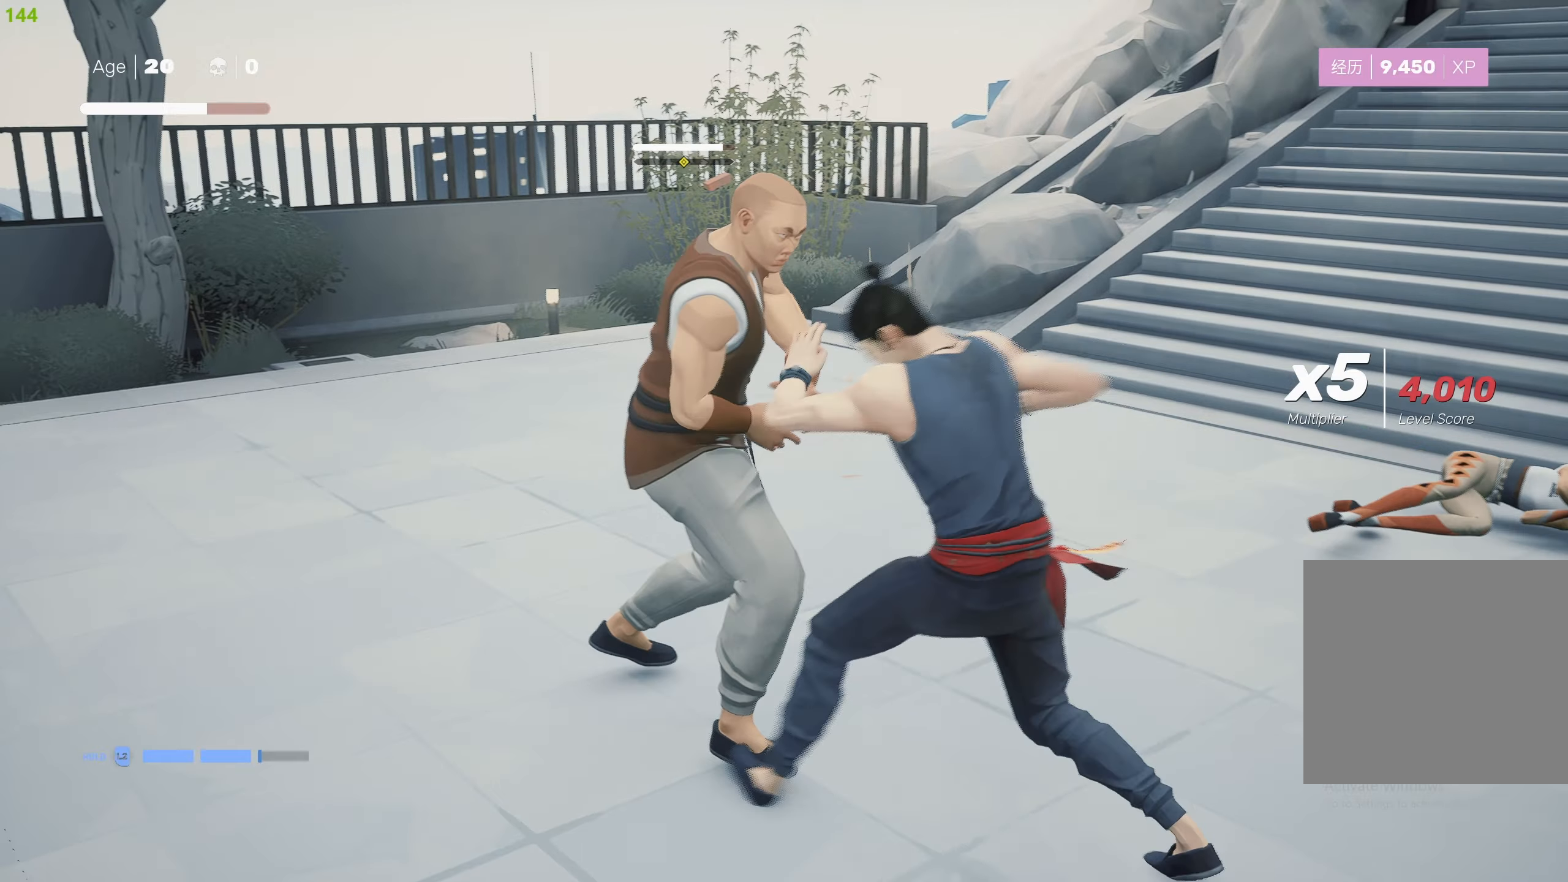
{"buttons": ["TRIANGLE"], "left_stick": "center", "right_stick": "center", "events": [[66, "TRIANGLE", "up"], [116, "TRIANGLE", "down"], [216, "TRIANGLE", "up"], [266, "TRIANGLE", "down"], [383, "TRIANGLE", "up"], [416, "TRIANGLE", "down"]]}
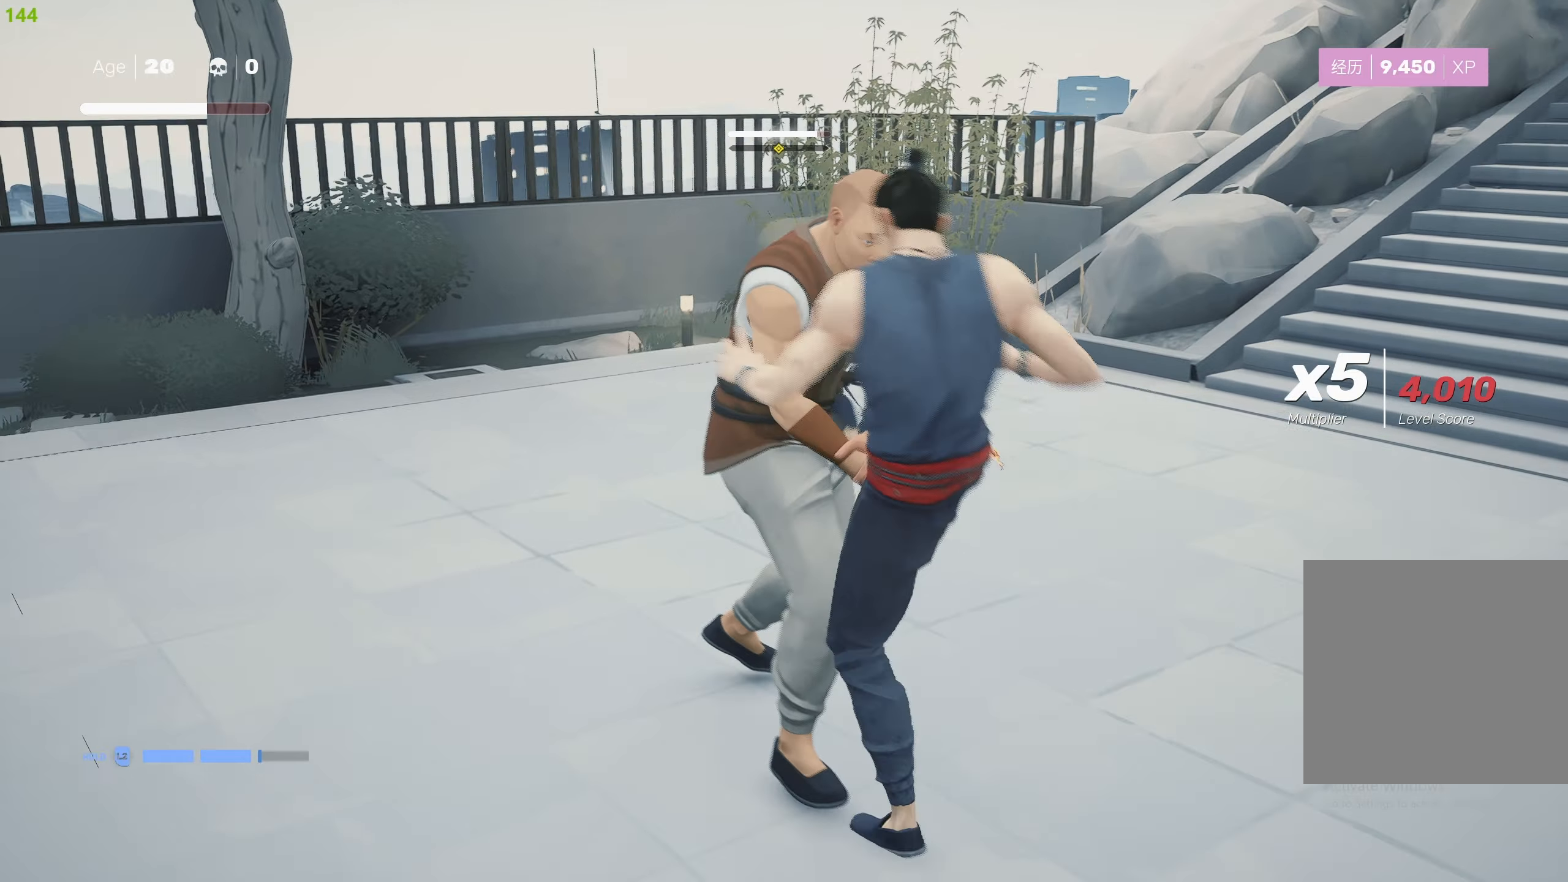
{"buttons": ["L1"], "left_stick": "center", "right_stick": "center", "events": [[33, "TRIANGLE", "up"], [66, "TRIANGLE", "down"], [183, "TRIANGLE", "up"], [216, "TRIANGLE", "down"], [333, "TRIANGLE", "up"], [366, "TRIANGLE", "down"], [466, "L1", "down"], [483, "TRIANGLE", "up"]]}
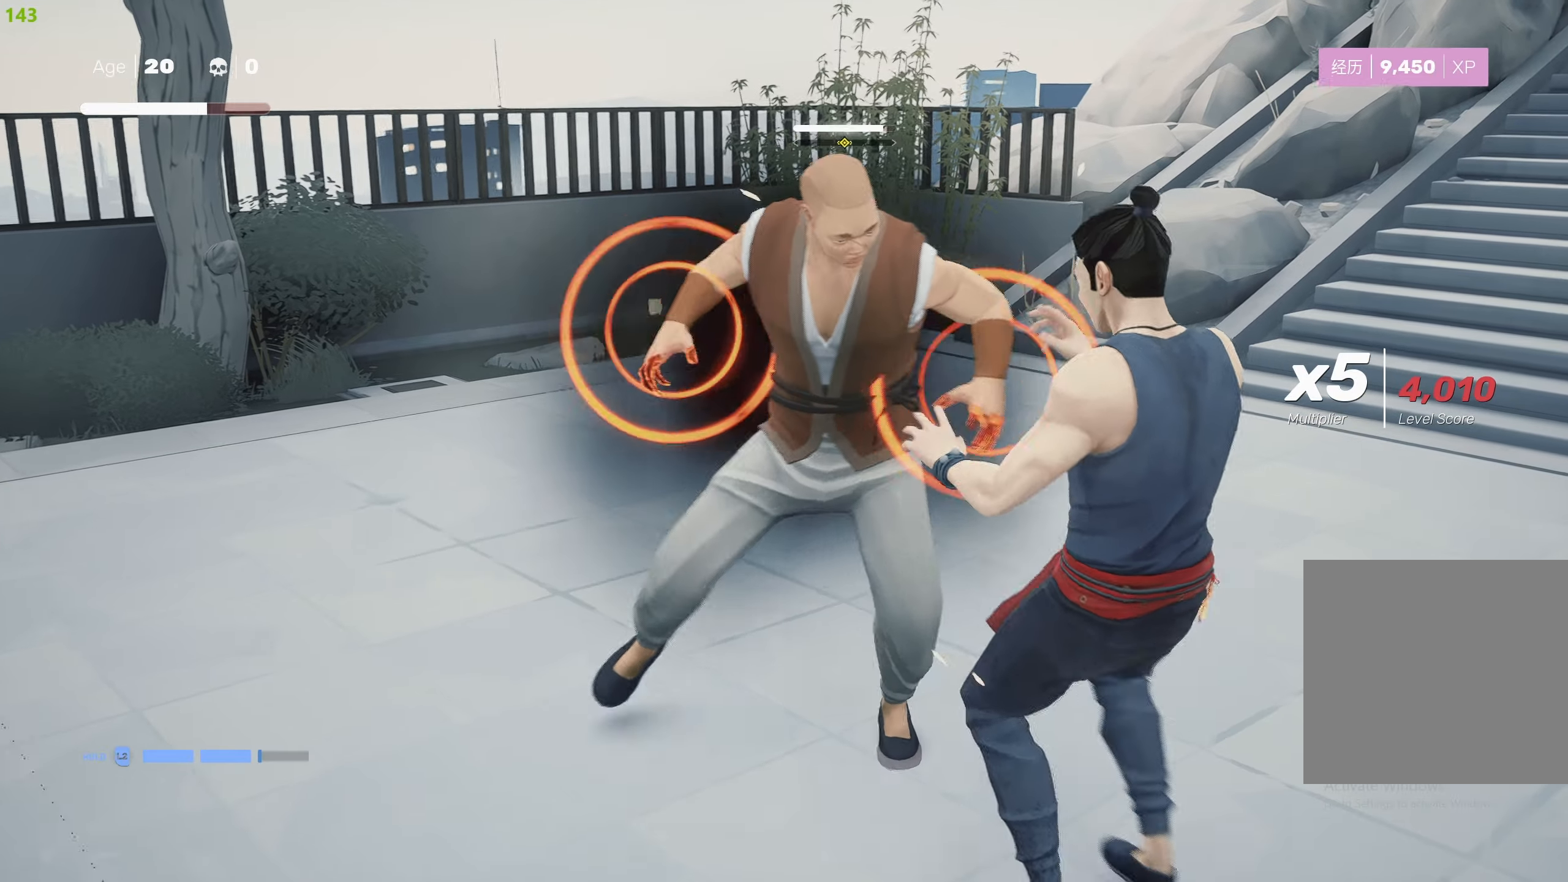
{"buttons": ["L1"], "left_stick": "down", "right_stick": "center", "events": [[83, "L1", "up"], [133, "L1", "down"], [150, "left_stick", "down"], [300, "left_stick", "center"], [350, "left_stick", "down"]]}
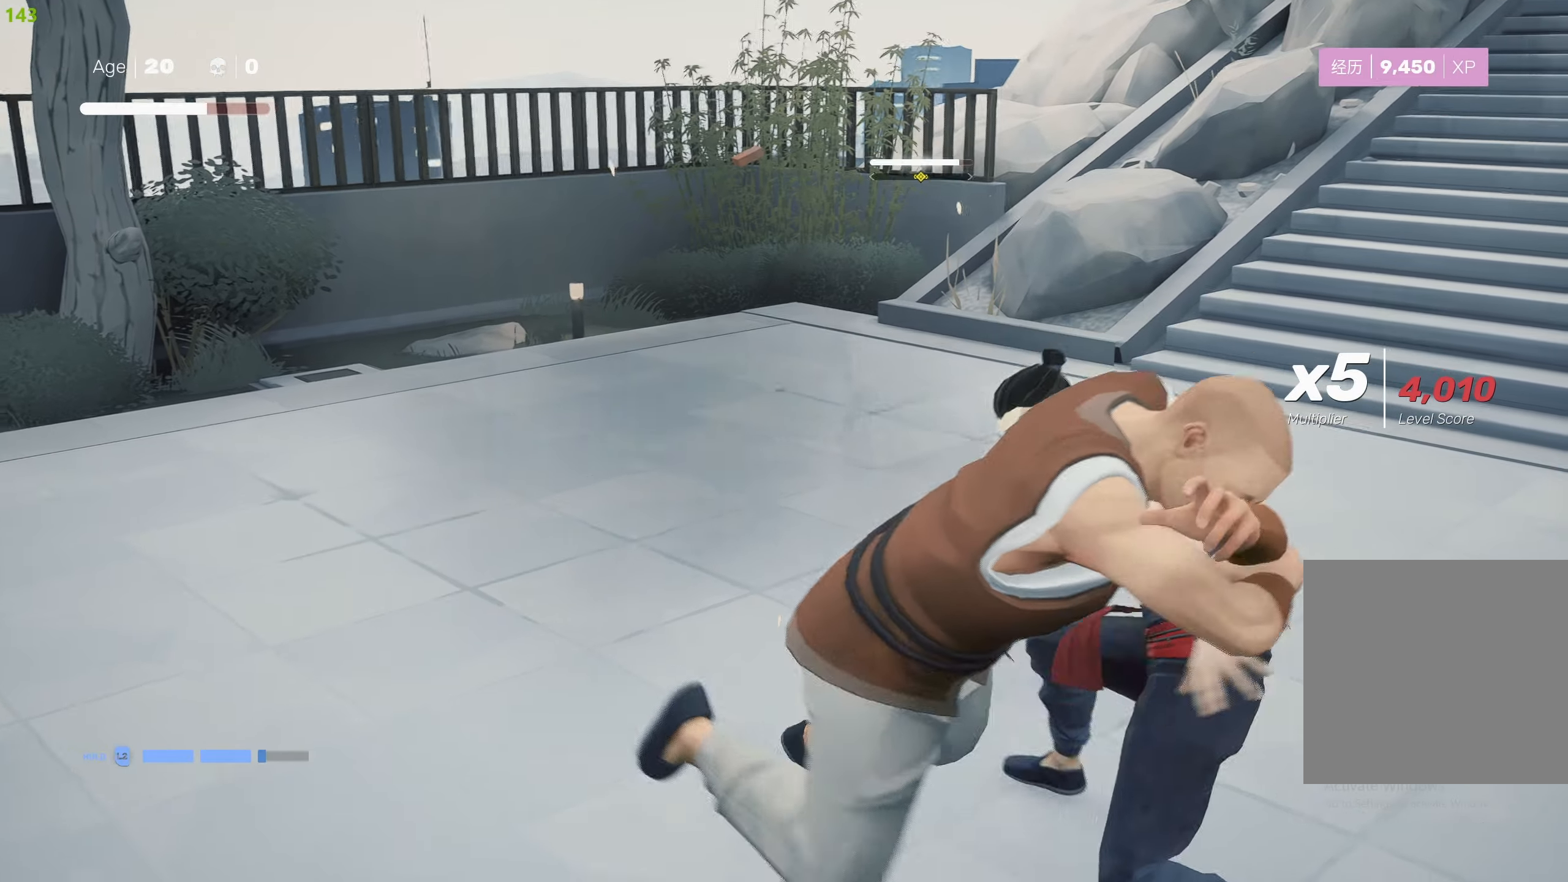
{"buttons": ["SQUARE"], "left_stick": "down-left", "right_stick": "center", "events": [[83, "left_stick", "center"], [183, "SQUARE", "down"], [233, "L1", "up"], [283, "SQUARE", "up"], [333, "SQUARE", "down"], [400, "left_stick", "down-left"], [450, "SQUARE", "up"], [483, "SQUARE", "down"]]}
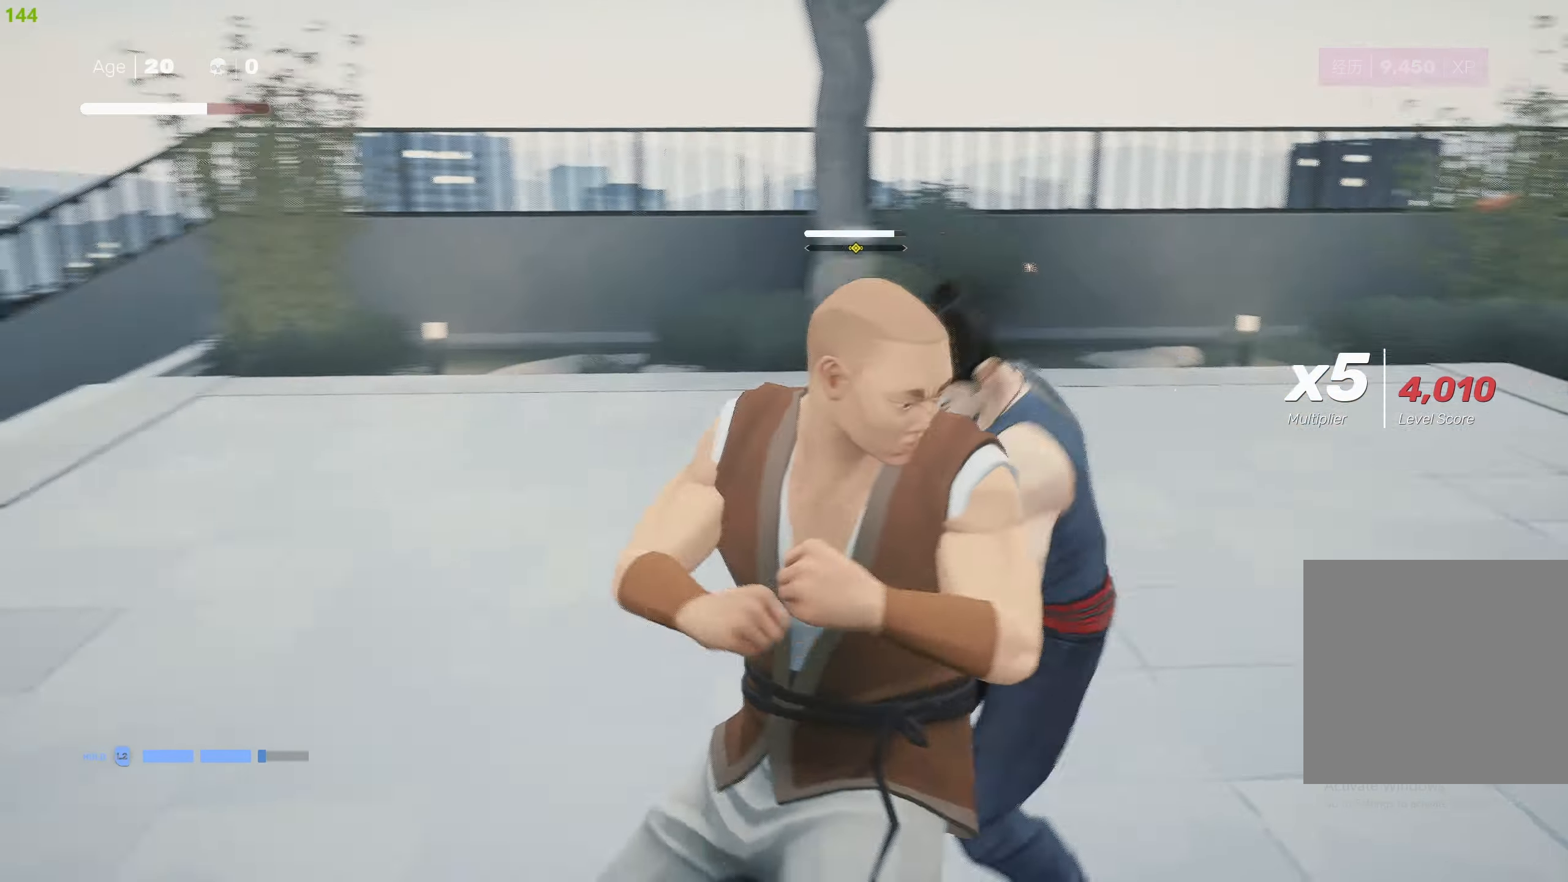
{"buttons": [], "left_stick": "up-left", "right_stick": "center", "events": [[83, "SQUARE", "up"], [133, "SQUARE", "down"], [233, "SQUARE", "up"], [283, "SQUARE", "down"], [350, "left_stick", "left"], [366, "SQUARE", "up"], [416, "SQUARE", "down"], [466, "left_stick", "up-left"], [483, "SQUARE", "up"]]}
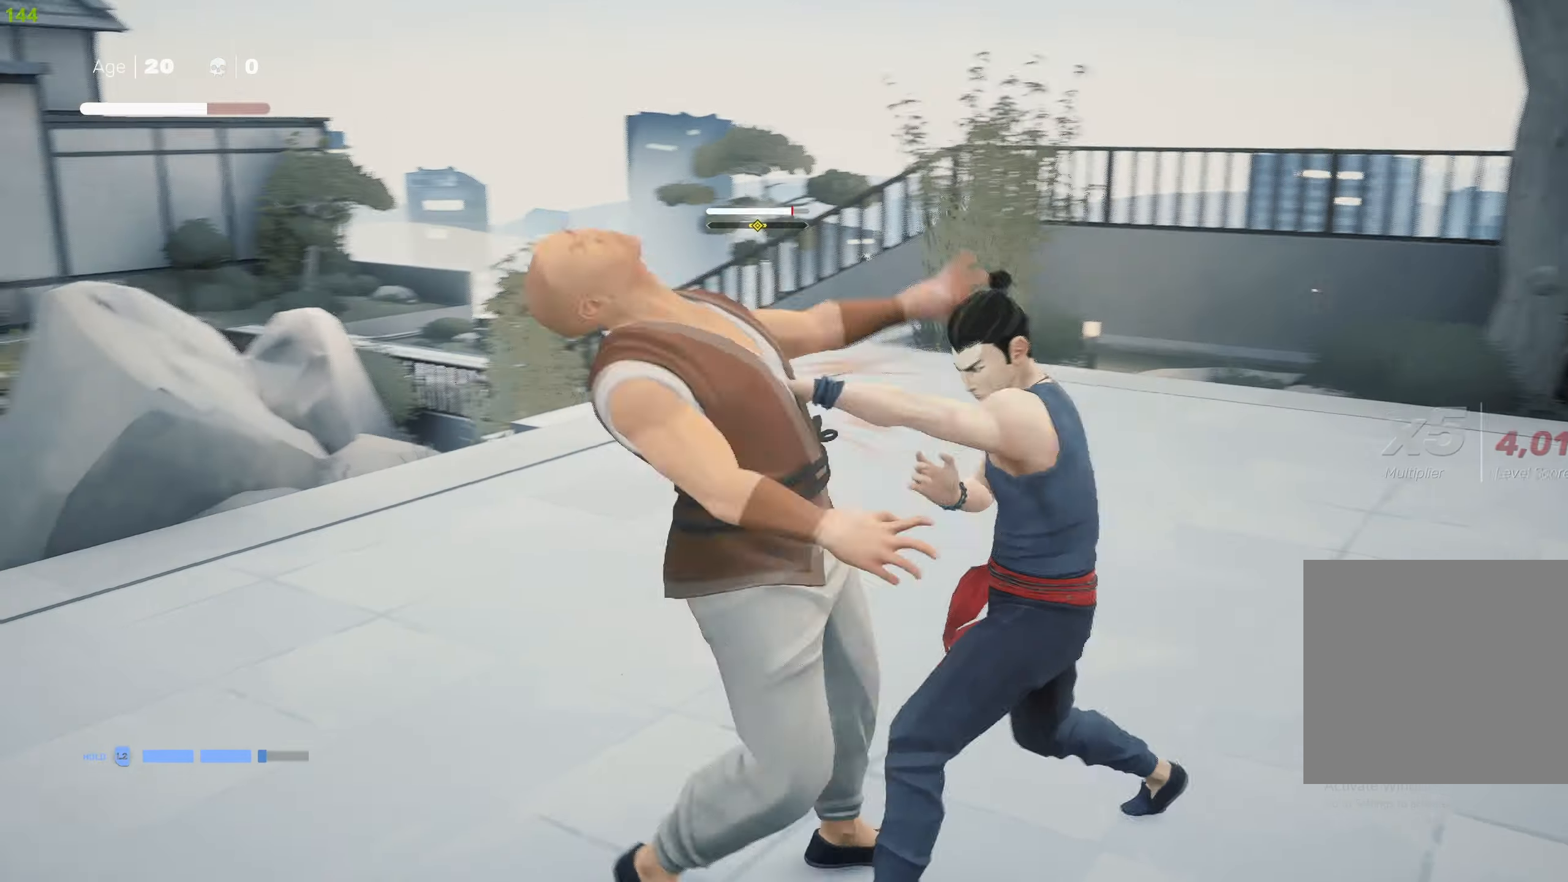
{"buttons": ["TRIANGLE"], "left_stick": "up-left", "right_stick": "center", "events": [[16, "CROSS", "down"], [50, "SQUARE", "down"], [250, "TRIANGLE", "down"], [266, "CROSS", "up"], [266, "SQUARE", "up"], [400, "TRIANGLE", "up"], [450, "TRIANGLE", "down"]]}
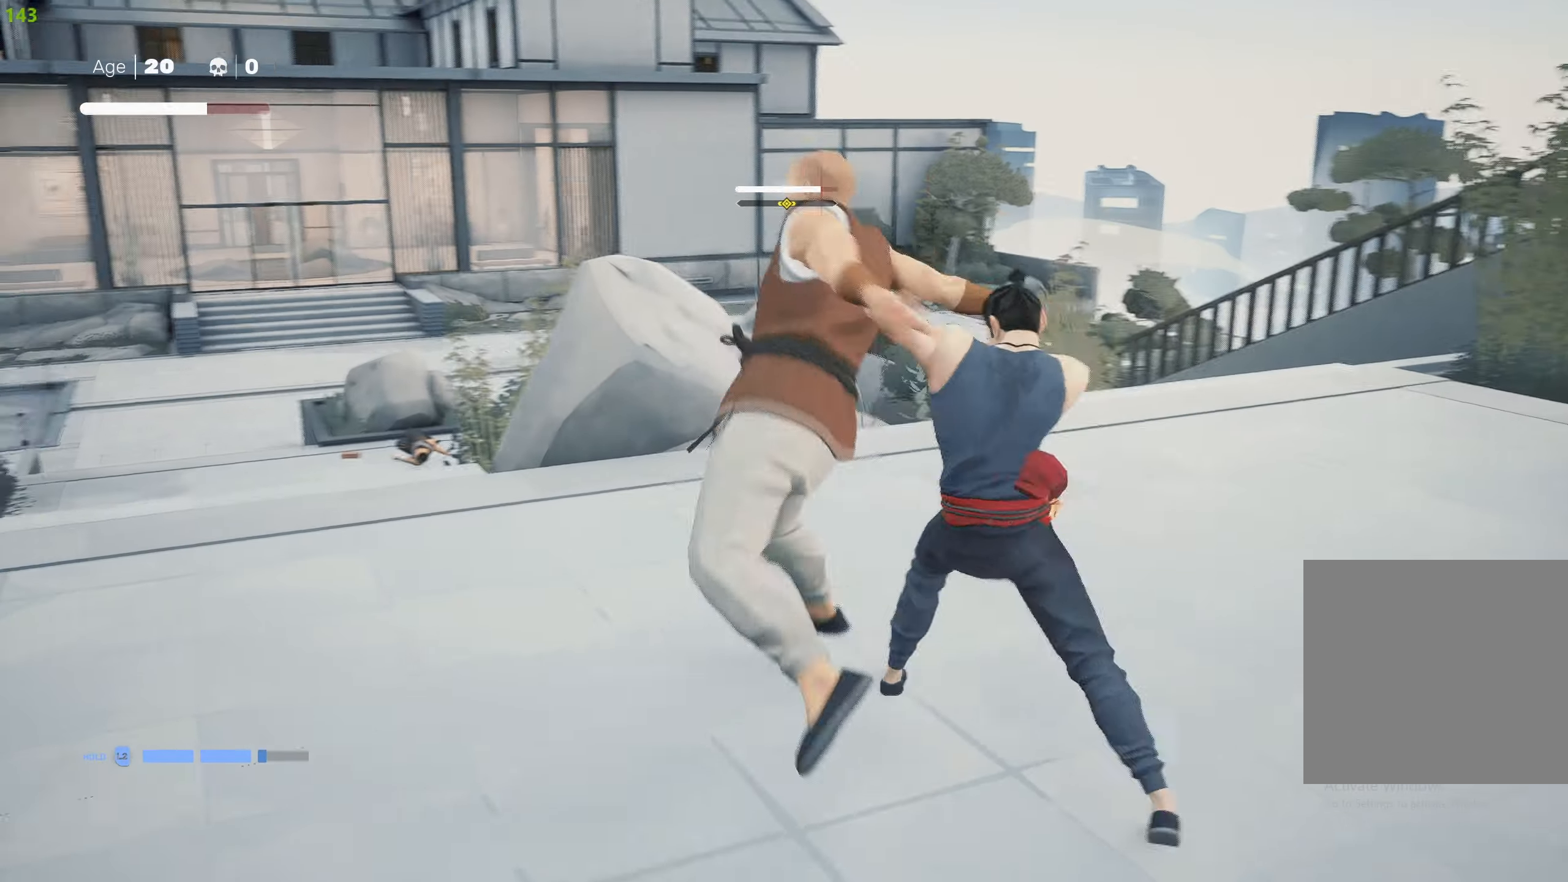
{"buttons": [], "left_stick": "center", "right_stick": "center", "events": [[50, "TRIANGLE", "up"], [100, "TRIANGLE", "down"], [200, "TRIANGLE", "up"], [250, "TRIANGLE", "down"], [366, "TRIANGLE", "up"], [433, "left_stick", "center"]]}
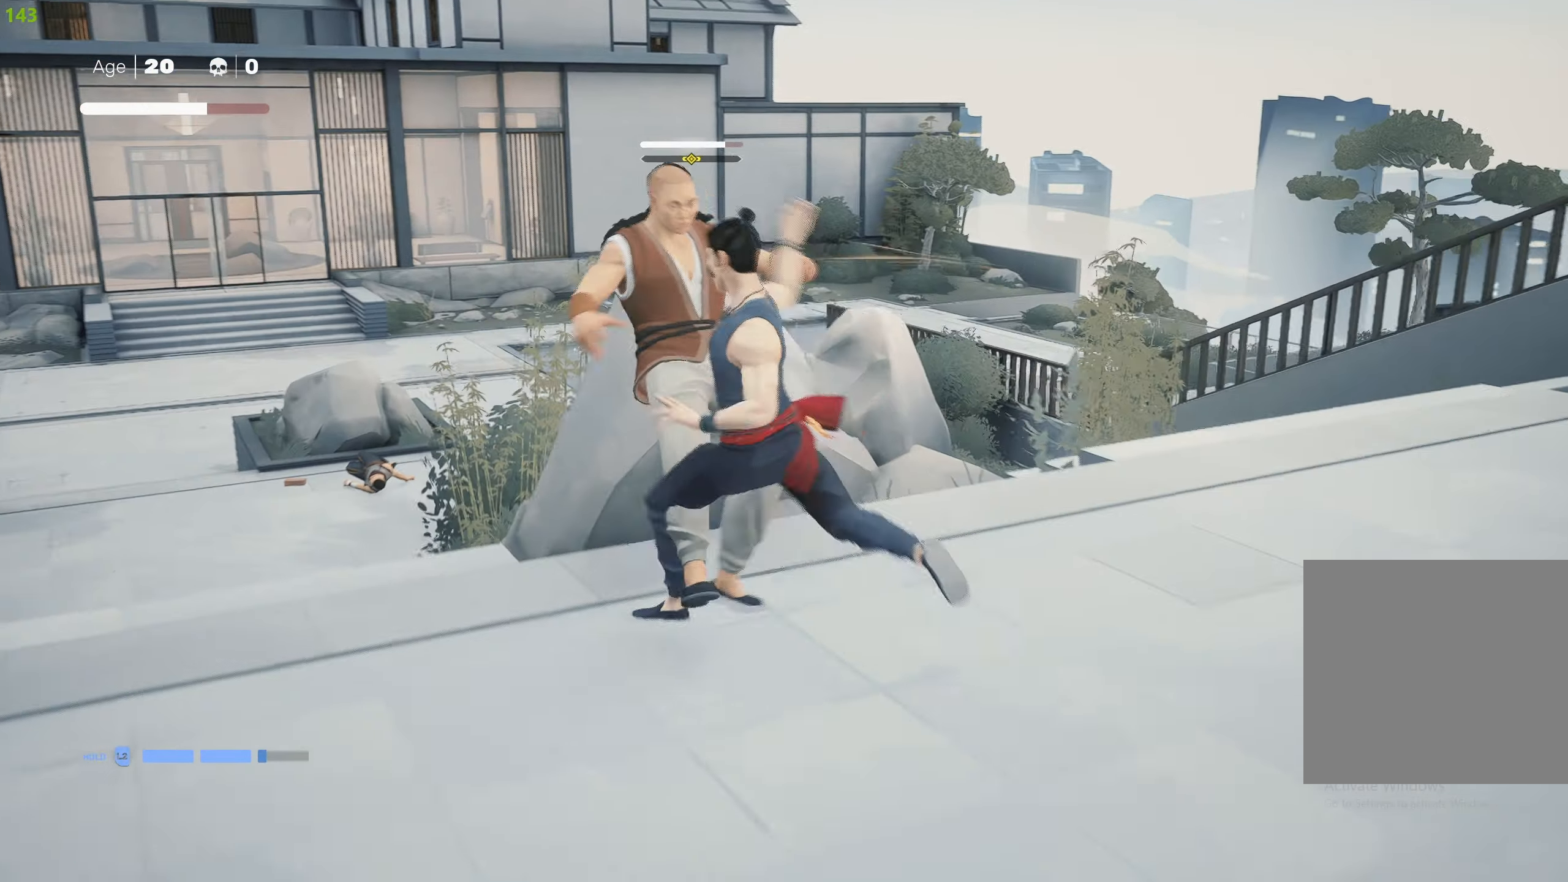
{"buttons": ["CIRCLE"], "left_stick": "up", "right_stick": "center", "events": [[416, "CIRCLE", "down"], [466, "left_stick", "up"]]}
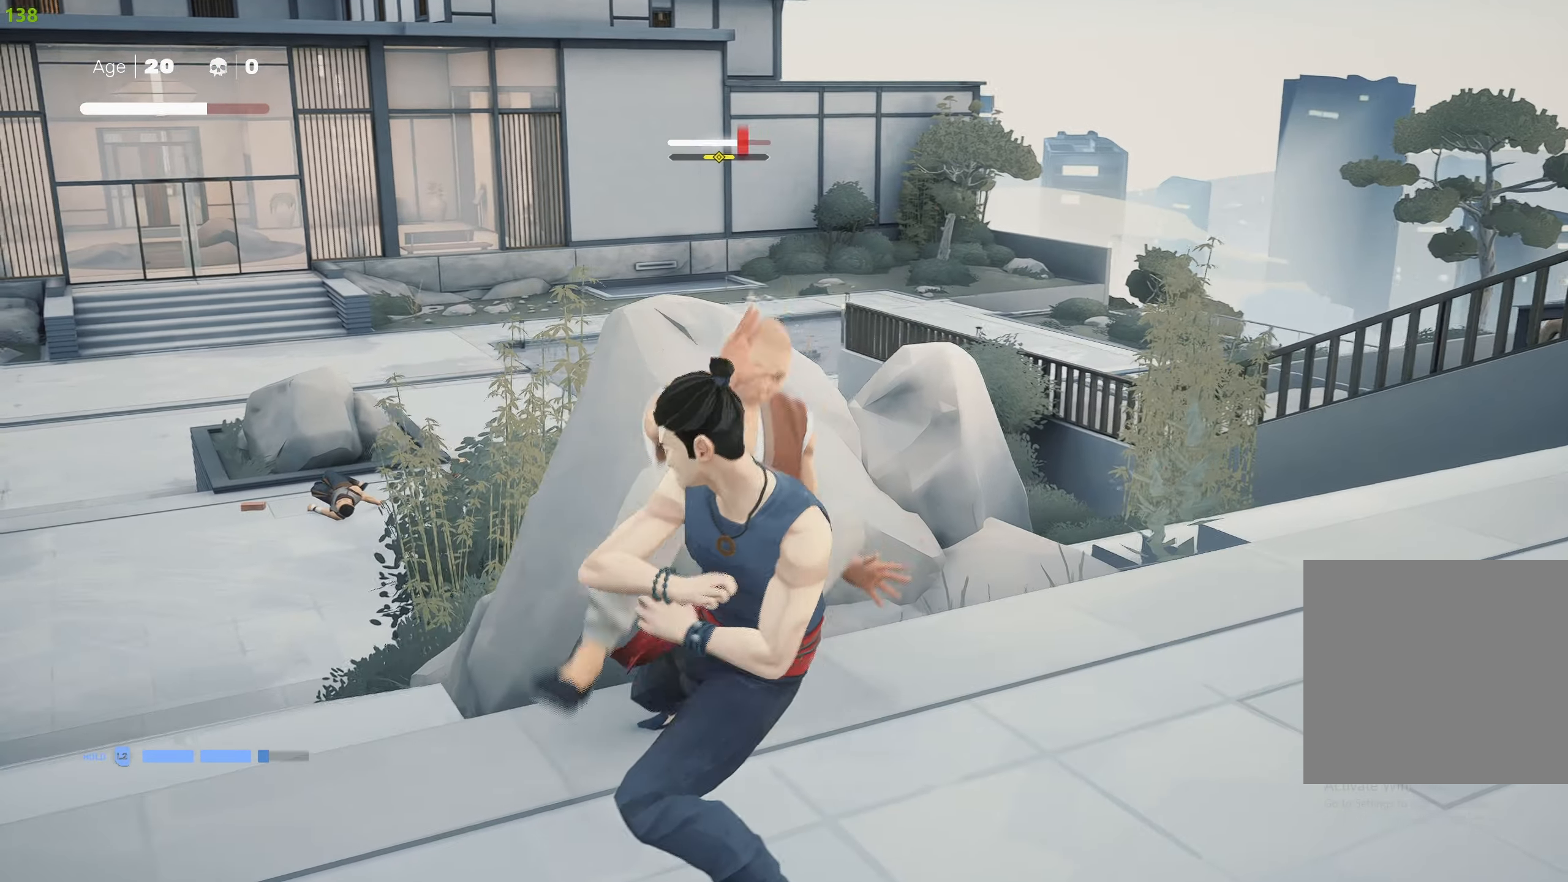
{"buttons": ["CIRCLE"], "left_stick": "center", "right_stick": "center", "events": [[133, "left_stick", "center"], [316, "left_stick", "up"], [450, "left_stick", "center"]]}
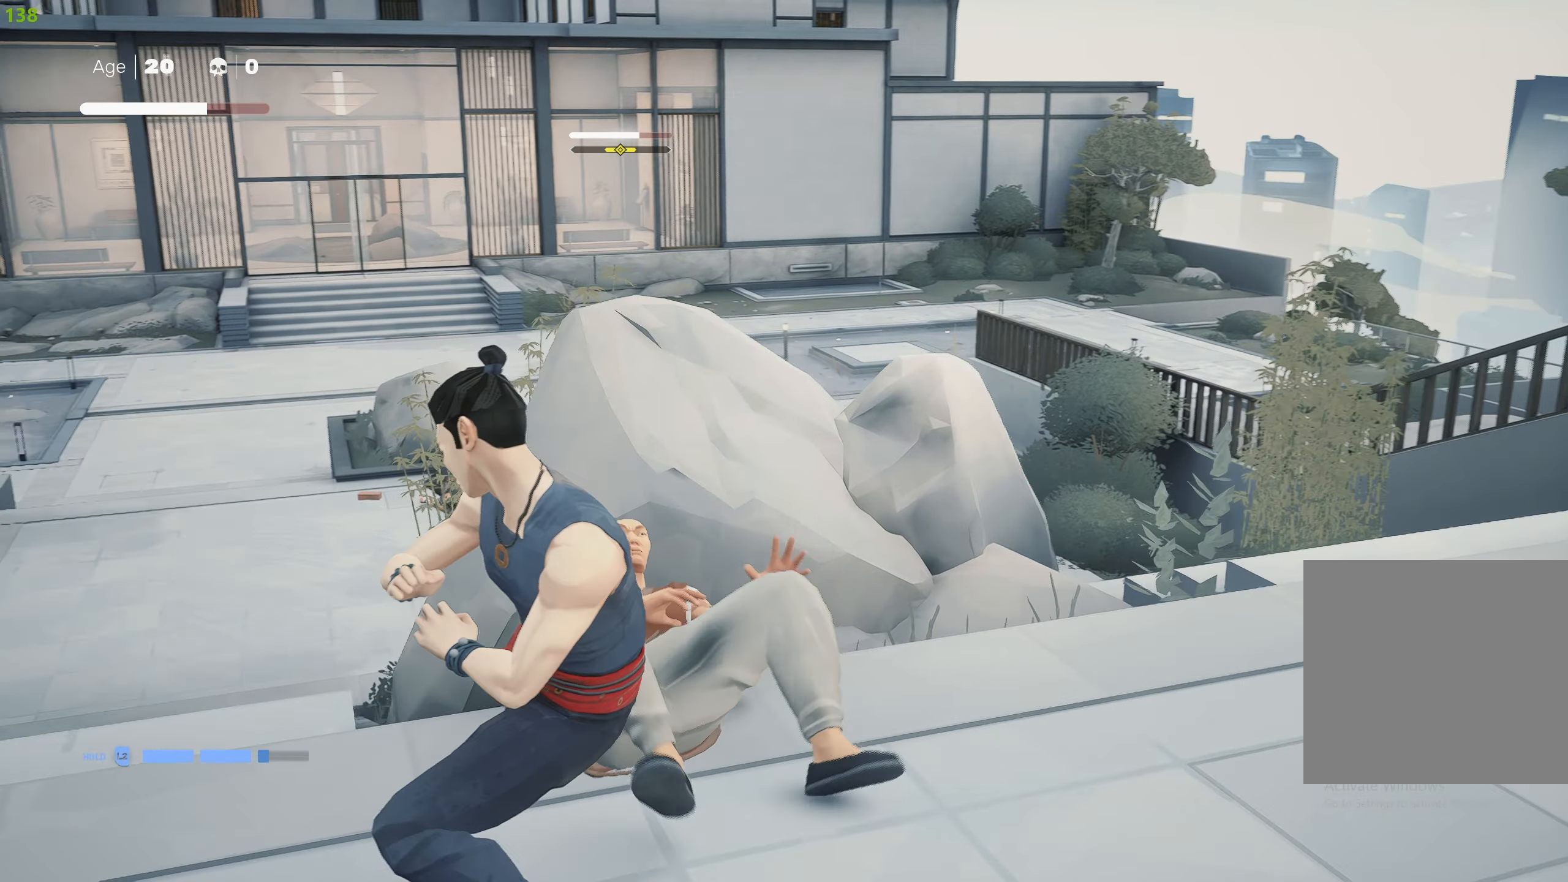
{"buttons": ["CIRCLE"], "left_stick": "center", "right_stick": "center", "events": [[50, "CIRCLE", "up"], [116, "CIRCLE", "down"], [150, "left_stick", "up-right"], [450, "left_stick", "center"]]}
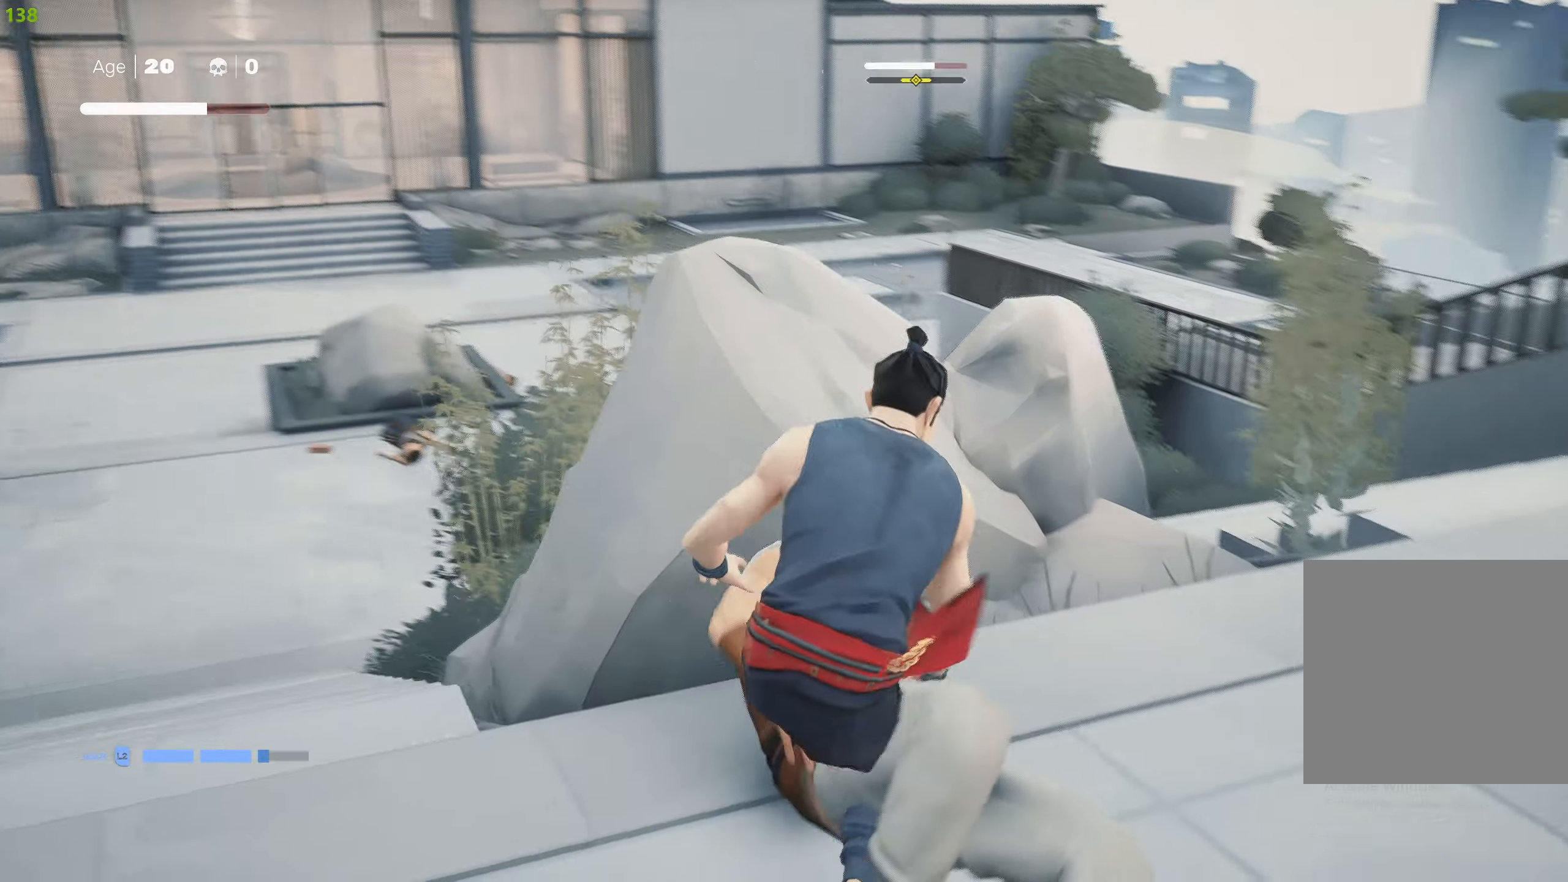
{"buttons": [], "left_stick": "center", "right_stick": "center", "events": [[100, "CIRCLE", "up"]]}
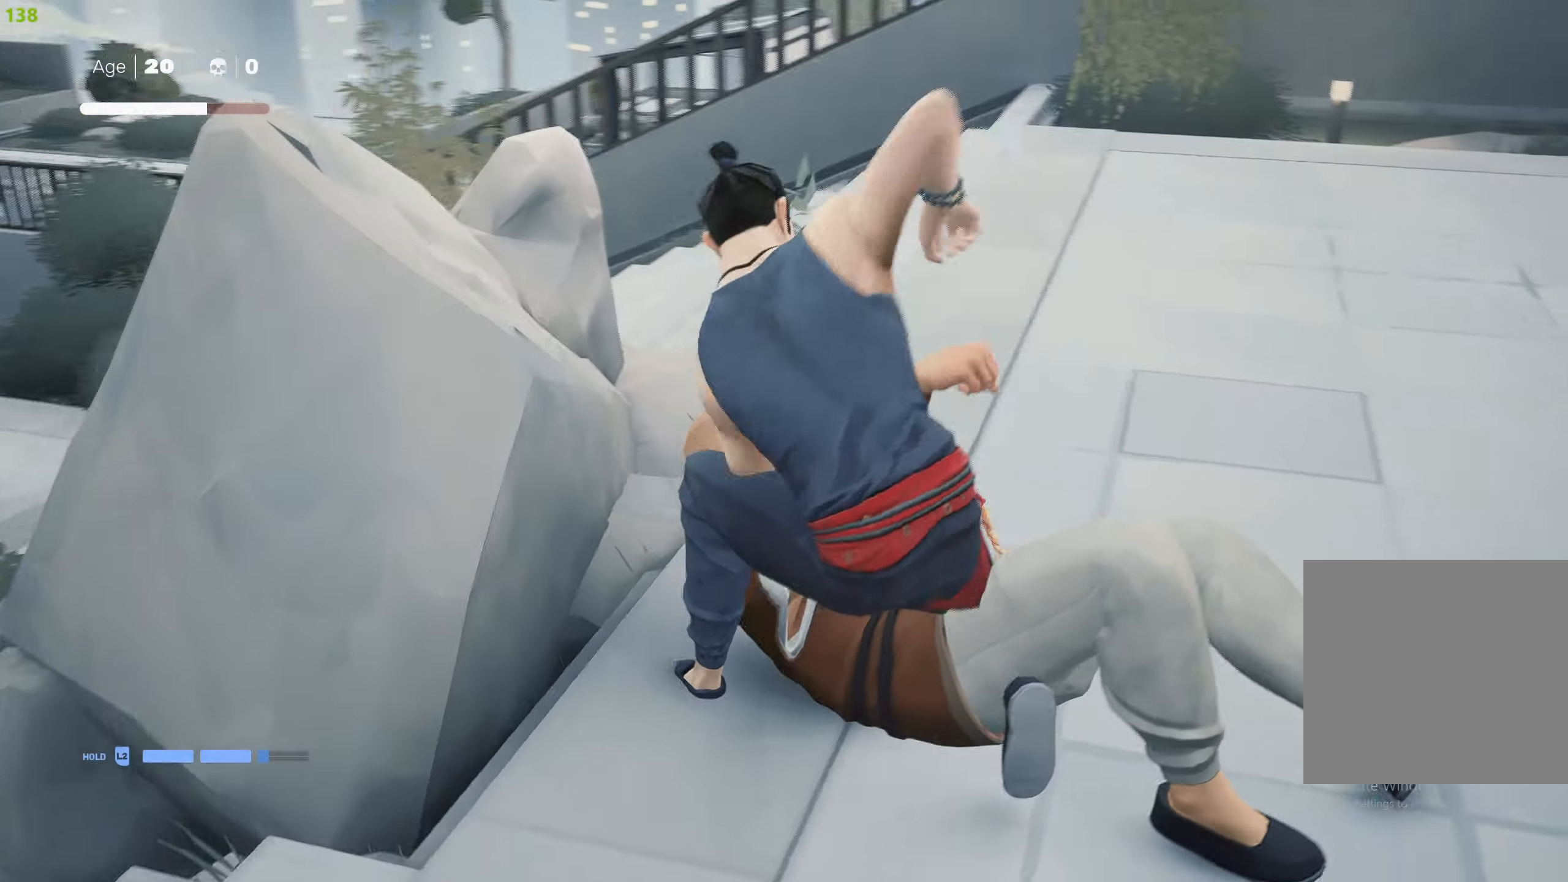
{"buttons": [], "left_stick": "center", "right_stick": "center", "events": []}
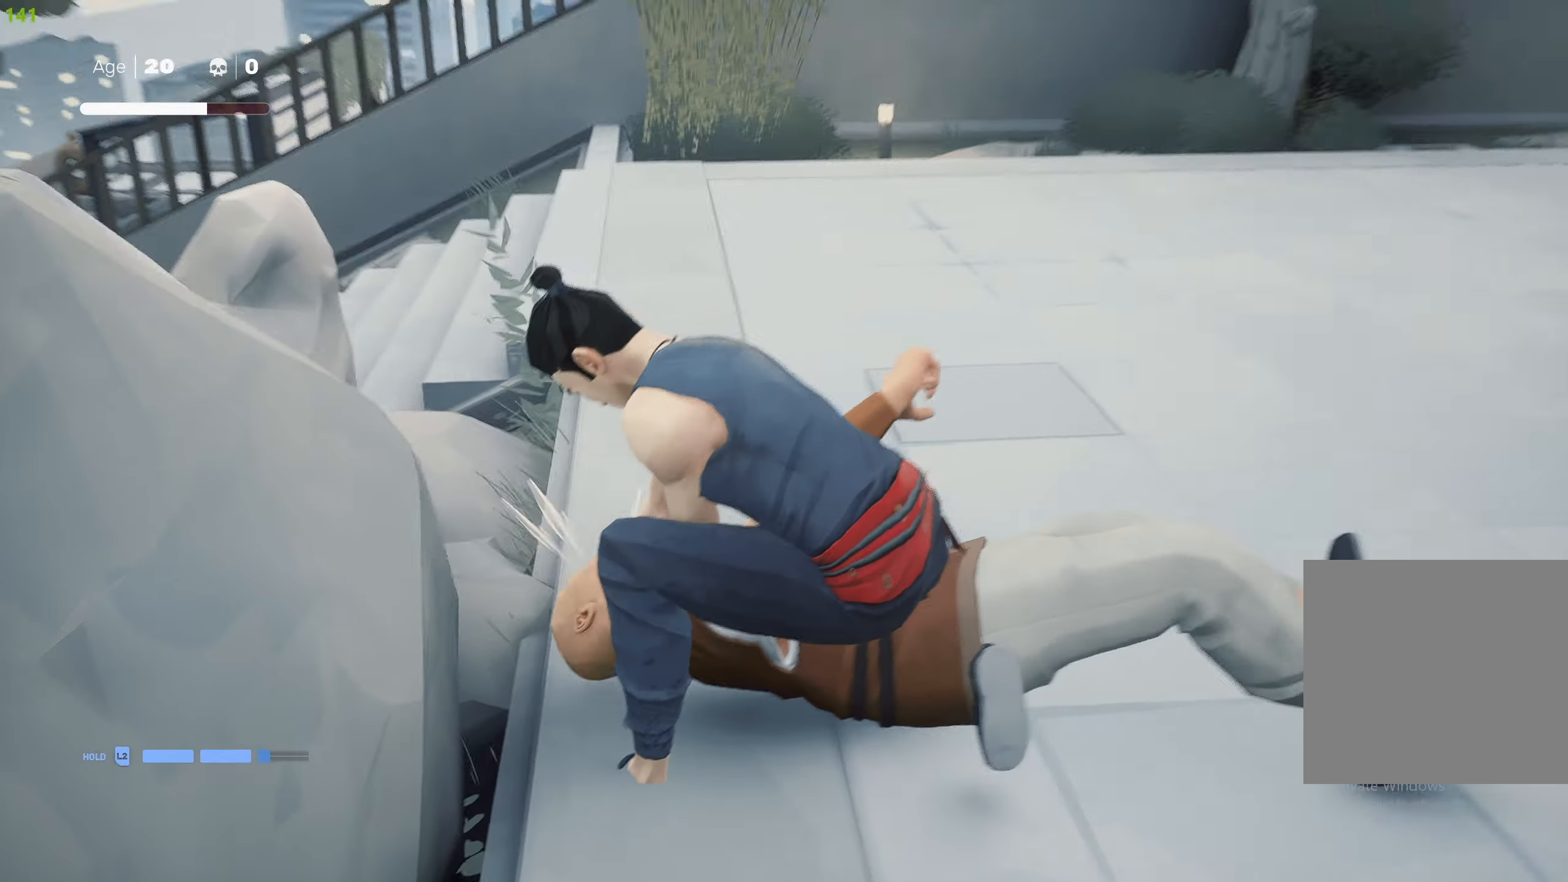
{"buttons": [], "left_stick": "up-left", "right_stick": "center", "events": [[467, "left_stick", "up-left"]]}
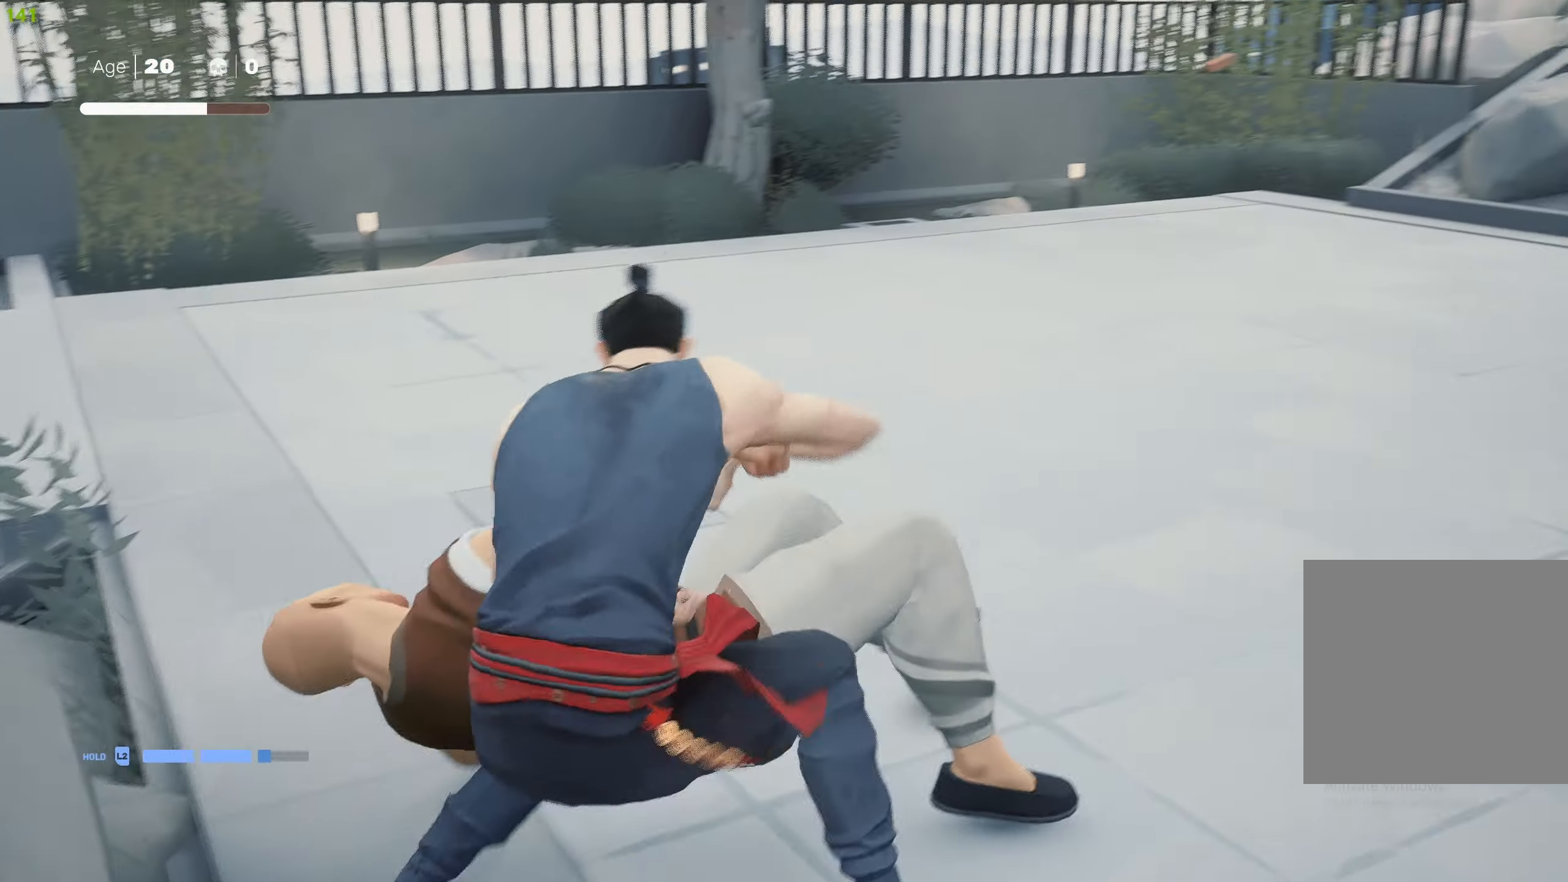
{"buttons": ["SQUARE"], "left_stick": "center", "right_stick": "center", "events": [[67, "left_stick", "center"], [117, "left_stick", "up"], [200, "SQUARE", "down"], [217, "left_stick", "center"], [267, "SQUARE", "up"], [333, "SQUARE", "down"], [450, "SQUARE", "up"], [483, "SQUARE", "down"]]}
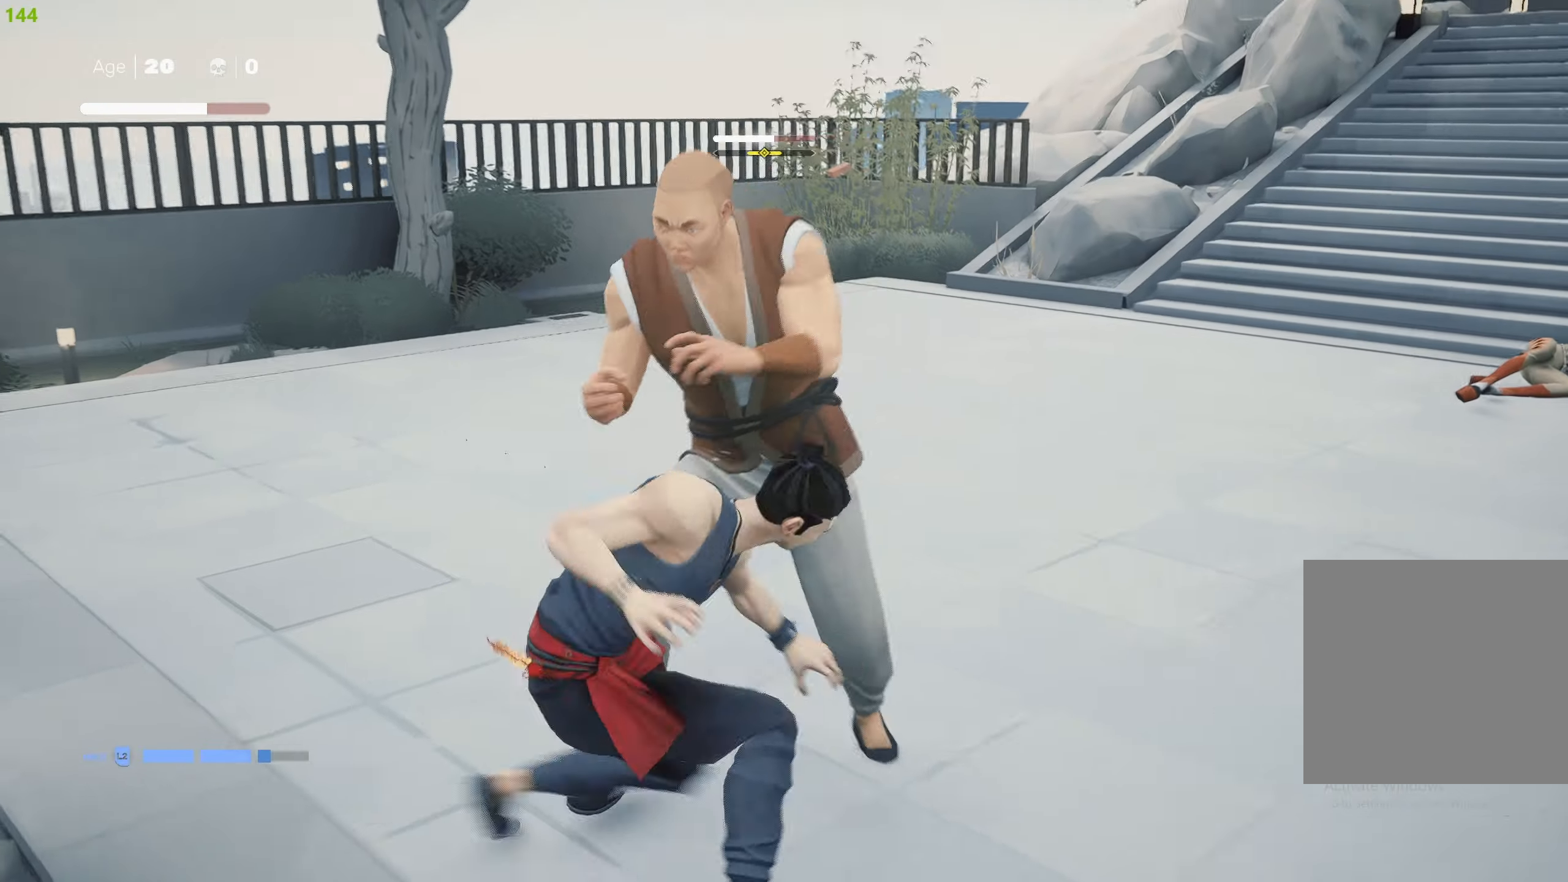
{"buttons": ["TRIANGLE"], "left_stick": "center", "right_stick": "center", "events": [[67, "SQUARE", "up"], [117, "TRIANGLE", "down"], [217, "TRIANGLE", "up"], [250, "TRIANGLE", "down"], [367, "TRIANGLE", "up"], [400, "TRIANGLE", "down"]]}